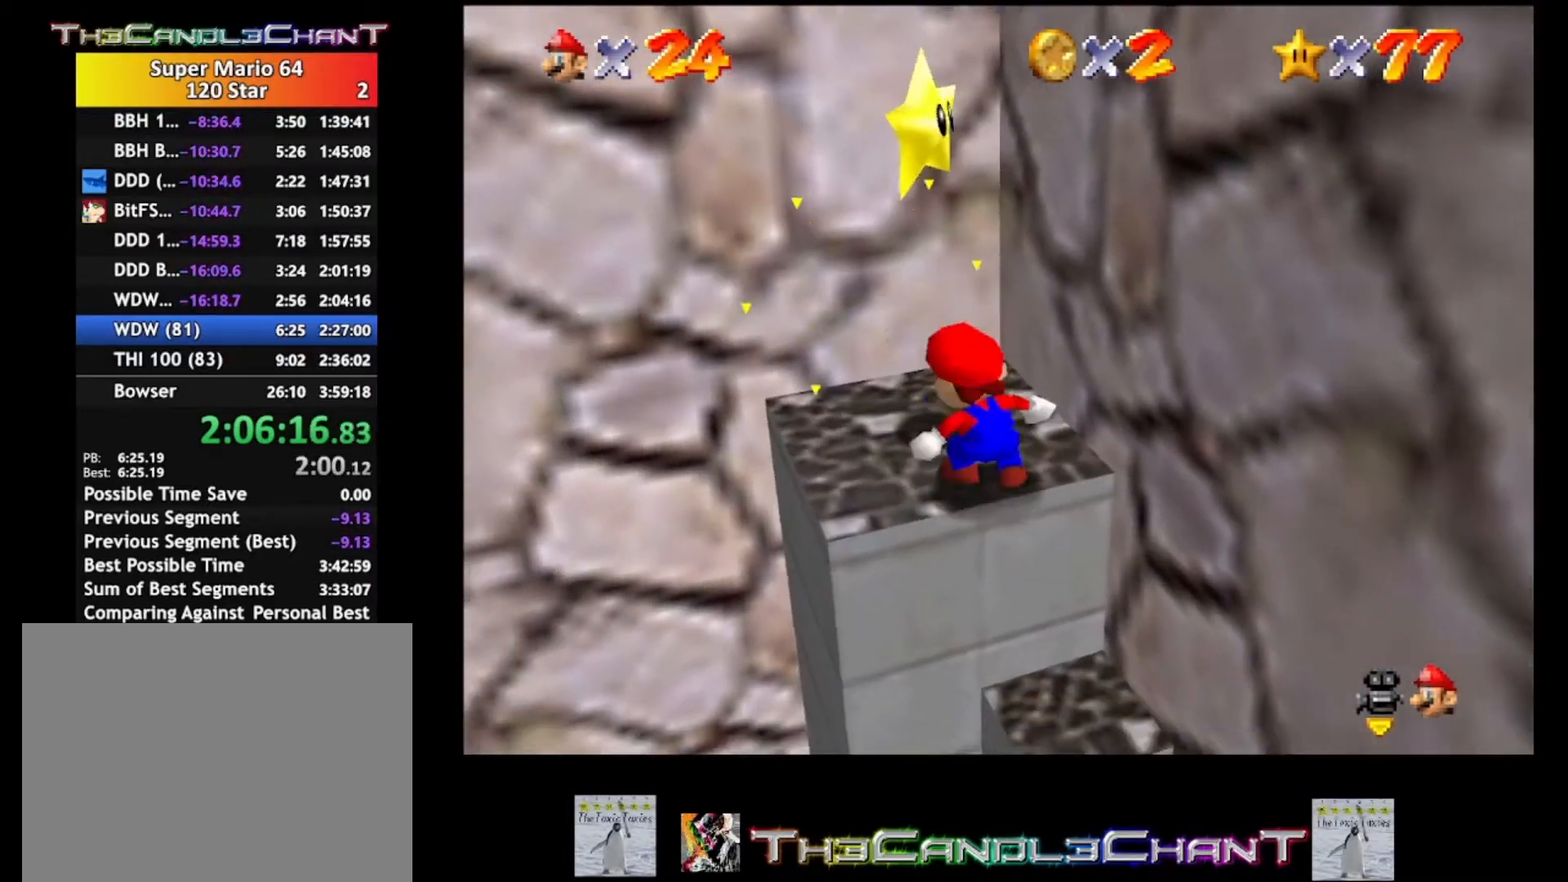
Gameplay with a controller (Xbox layout); each line is a JSON object with the inputs held at the frame after it. "events" lists button and stick changes between this image and that frame as [ms after this image, input, new state], when the widget could be followed in between.
{"buttons": ["A", "X"], "left_stick": "up-left", "right_stick": "center", "events": [[33, "A", "down"], [67, "A", "up"], [100, "A", "down"], [100, "left_stick", "down-right"], [267, "left_stick", "up-left"], [467, "X", "down"]]}
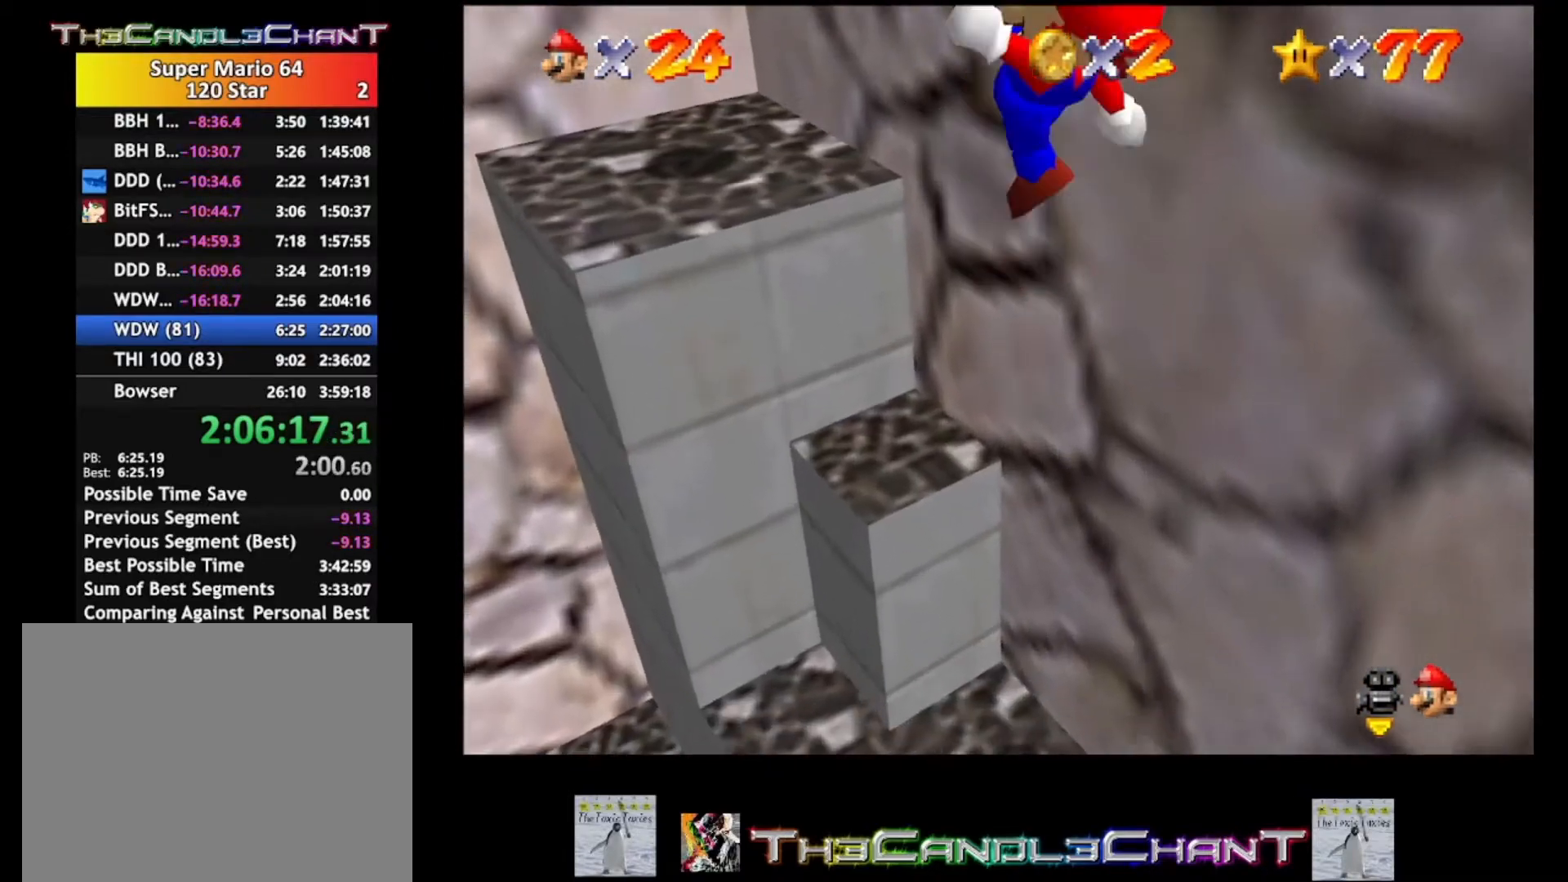
{"buttons": [], "left_stick": "up-left", "right_stick": "center", "events": [[133, "X", "up"], [200, "A", "up"], [233, "A", "down"], [467, "A", "up"]]}
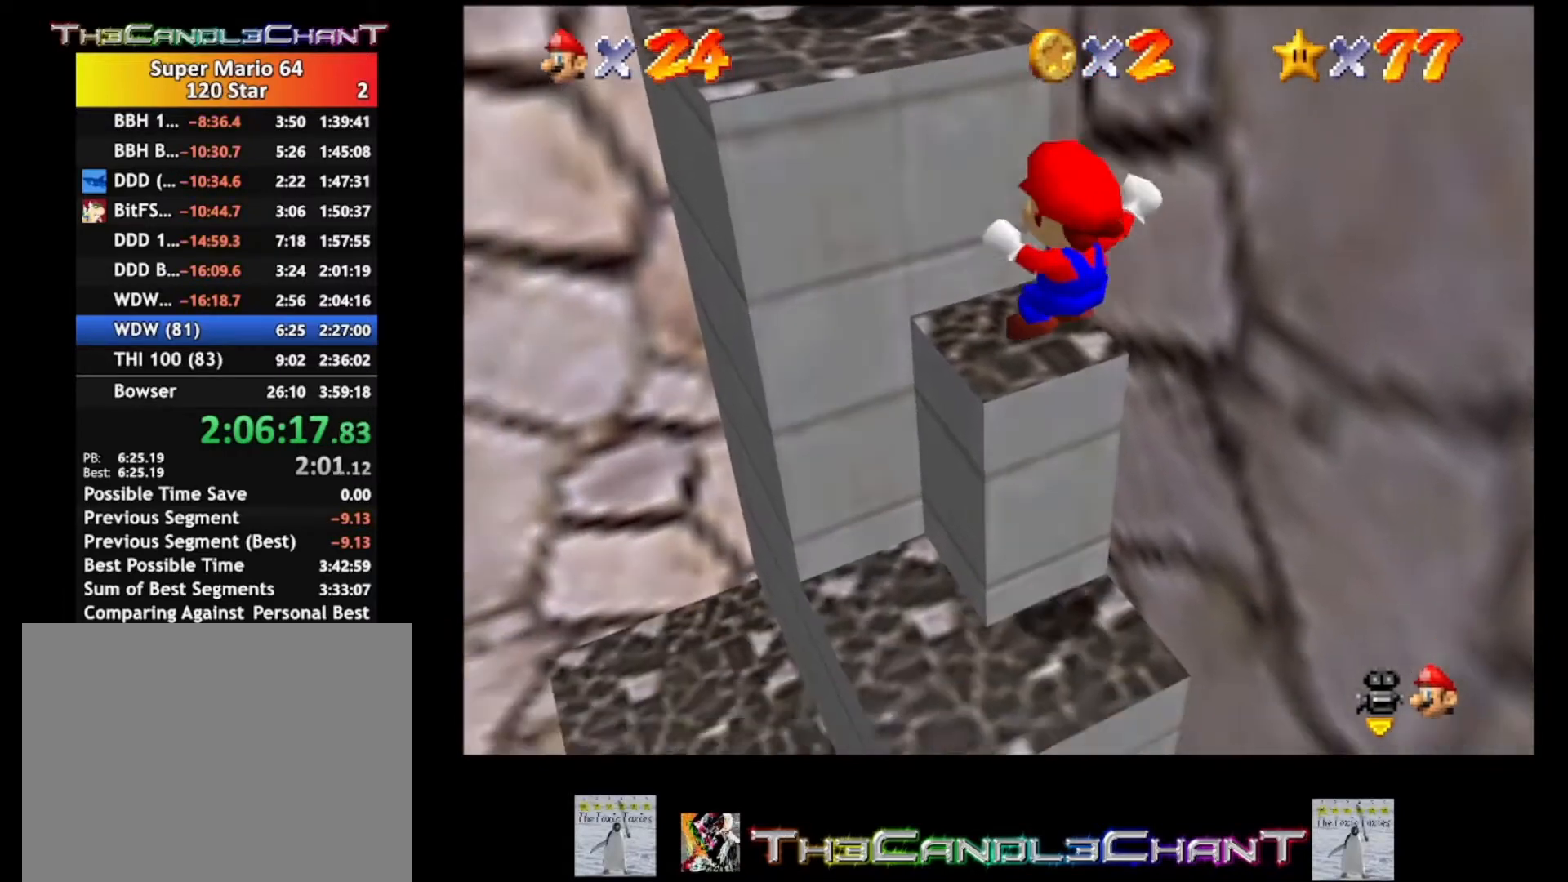
{"buttons": ["A"], "left_stick": "up-left", "right_stick": "center", "events": [[67, "A", "down"], [233, "A", "up"], [267, "A", "down"]]}
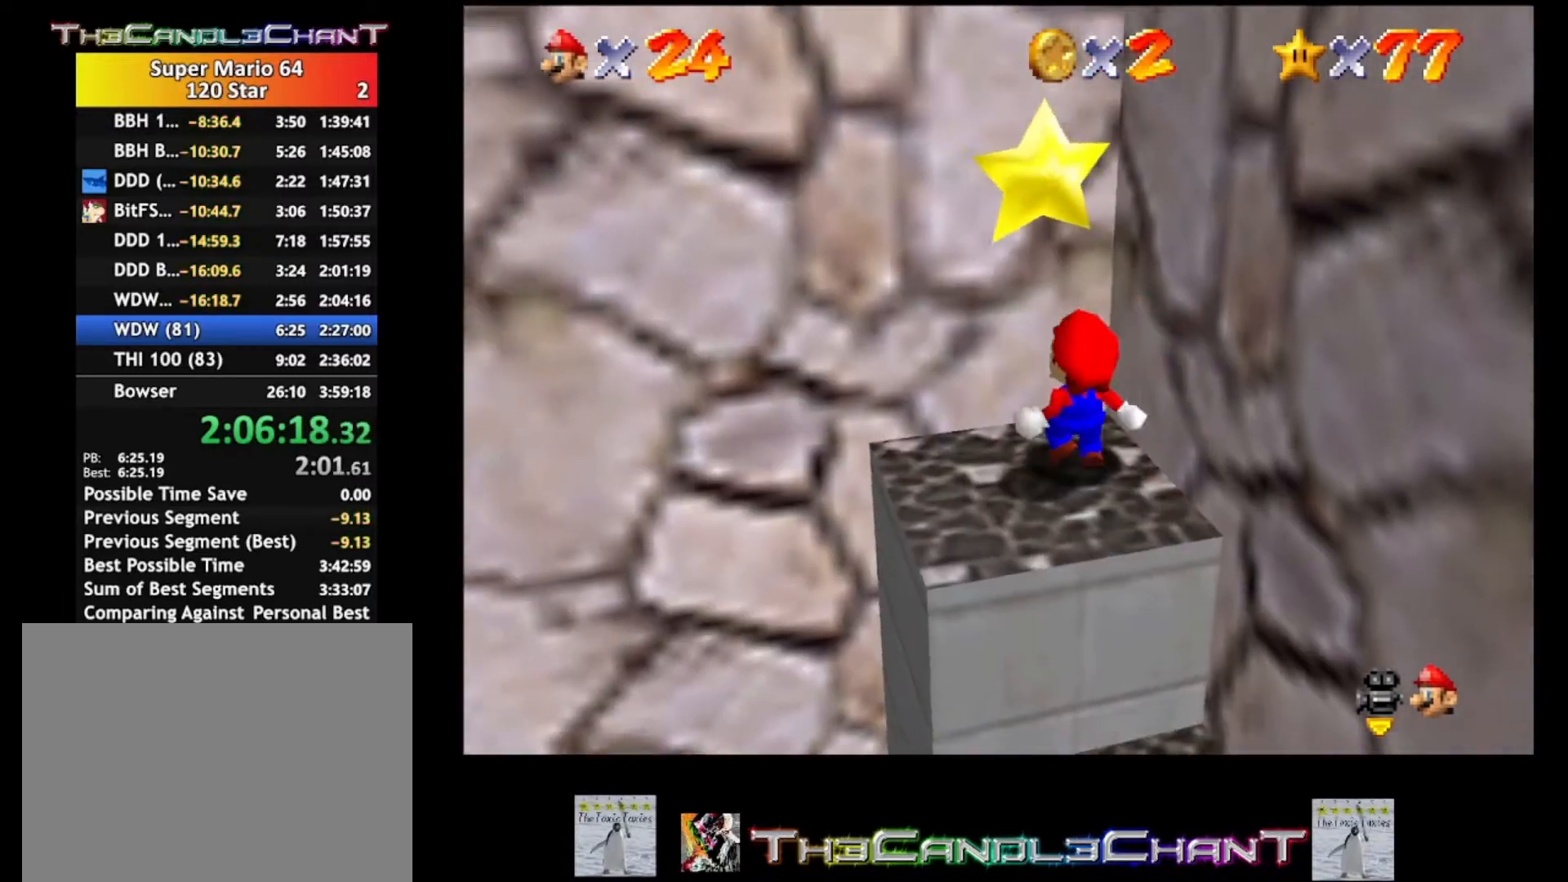
{"buttons": ["A"], "left_stick": "up-left", "right_stick": "center", "events": [[67, "A", "up"], [100, "A", "down"], [167, "left_stick", "center"], [233, "A", "up"], [233, "left_stick", "down-right"], [267, "A", "down"], [367, "A", "up"], [433, "A", "down"], [467, "left_stick", "up-left"]]}
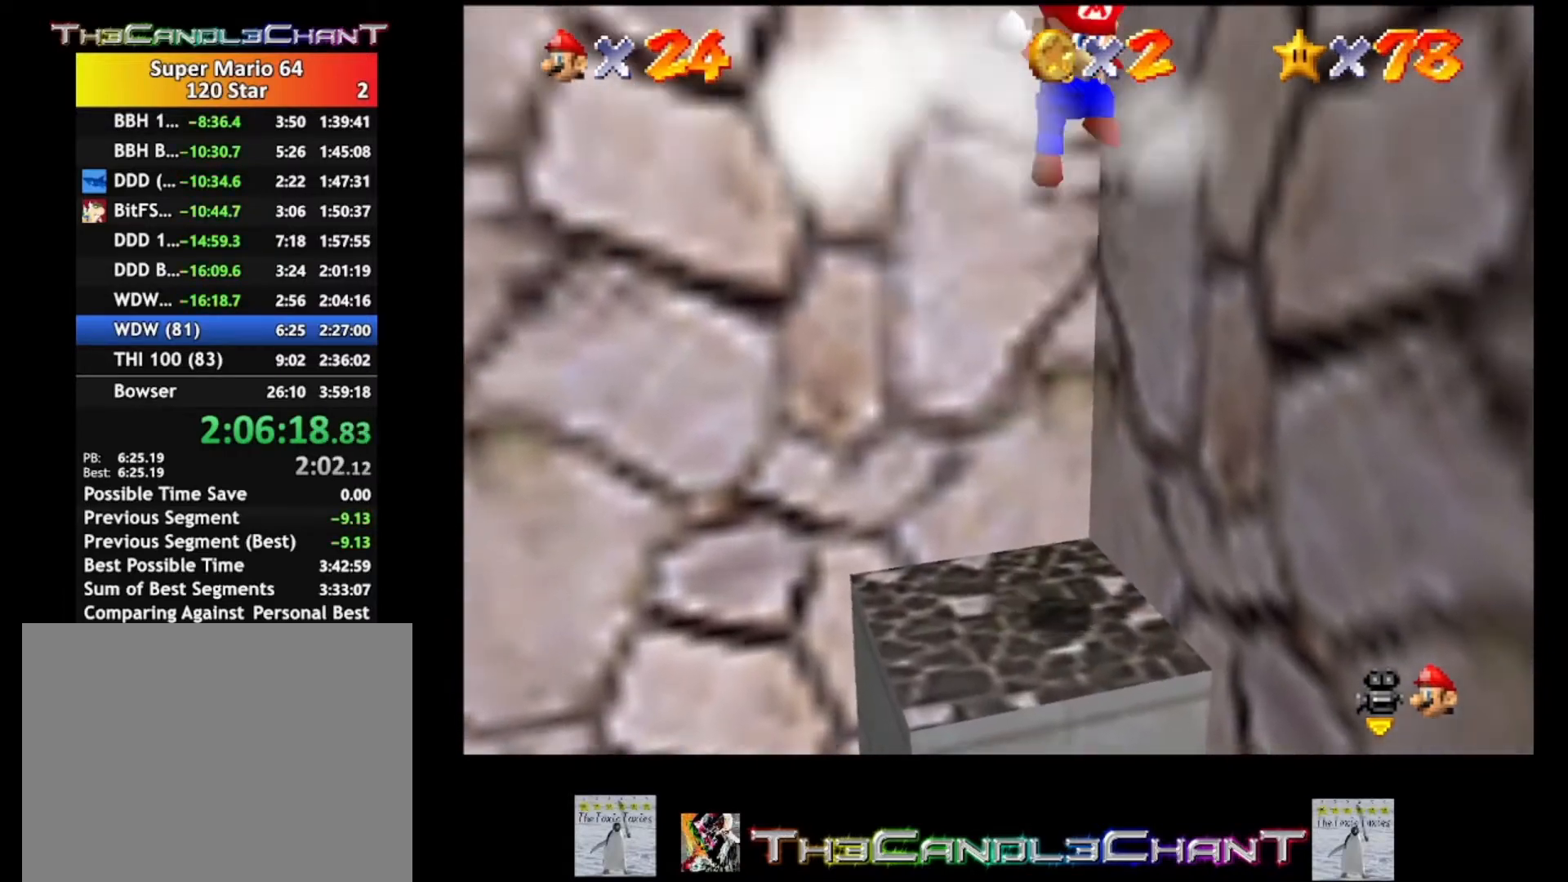
{"buttons": [], "left_stick": "up-left", "right_stick": "center", "events": [[33, "A", "up"], [100, "A", "down"], [200, "A", "up"], [233, "A", "down"], [333, "A", "up"], [400, "A", "down"], [500, "A", "up"]]}
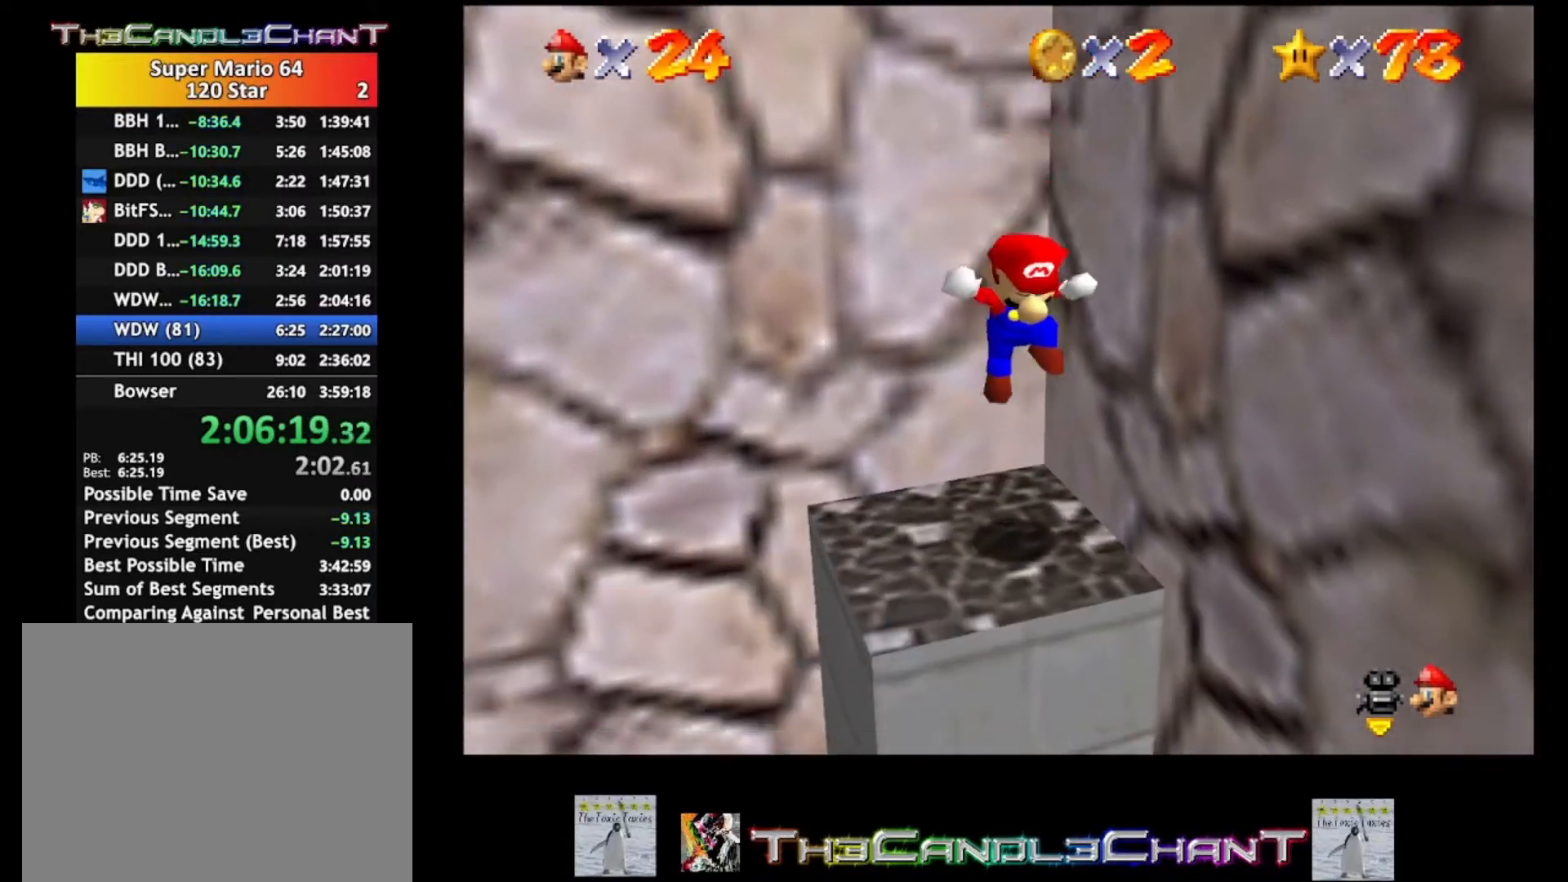
{"buttons": ["A", "X"], "left_stick": "right", "right_stick": "center", "events": [[67, "A", "down"], [100, "left_stick", "center"], [167, "A", "up"], [200, "A", "down"], [200, "left_stick", "right"], [300, "X", "down"], [367, "A", "up"], [500, "A", "down"]]}
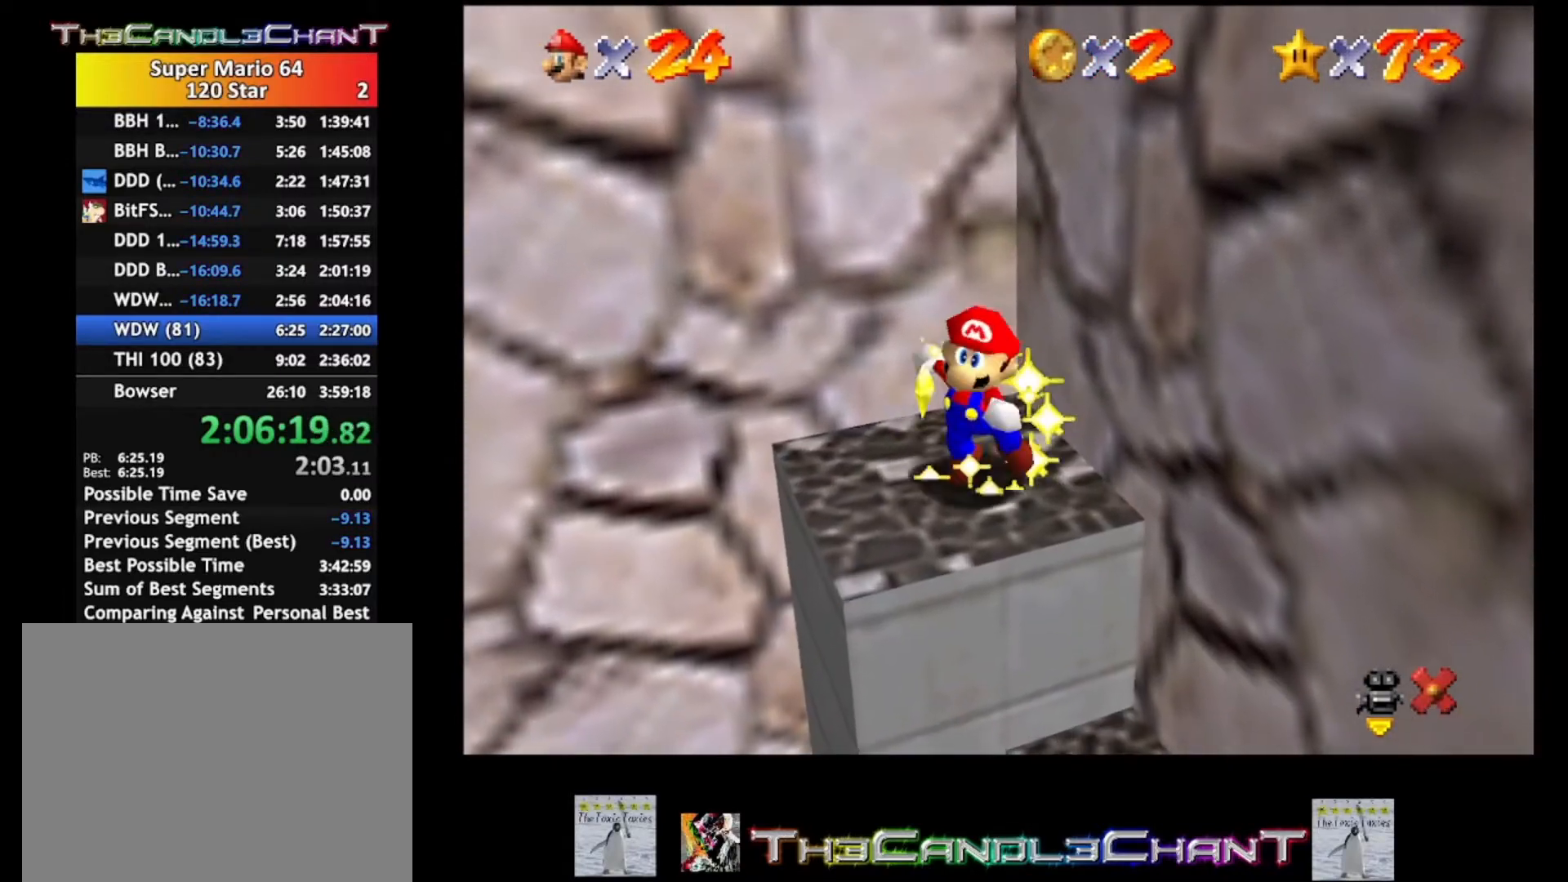
{"buttons": [], "left_stick": "center", "right_stick": "center", "events": [[100, "A", "up"], [233, "left_stick", "center"], [267, "X", "up"]]}
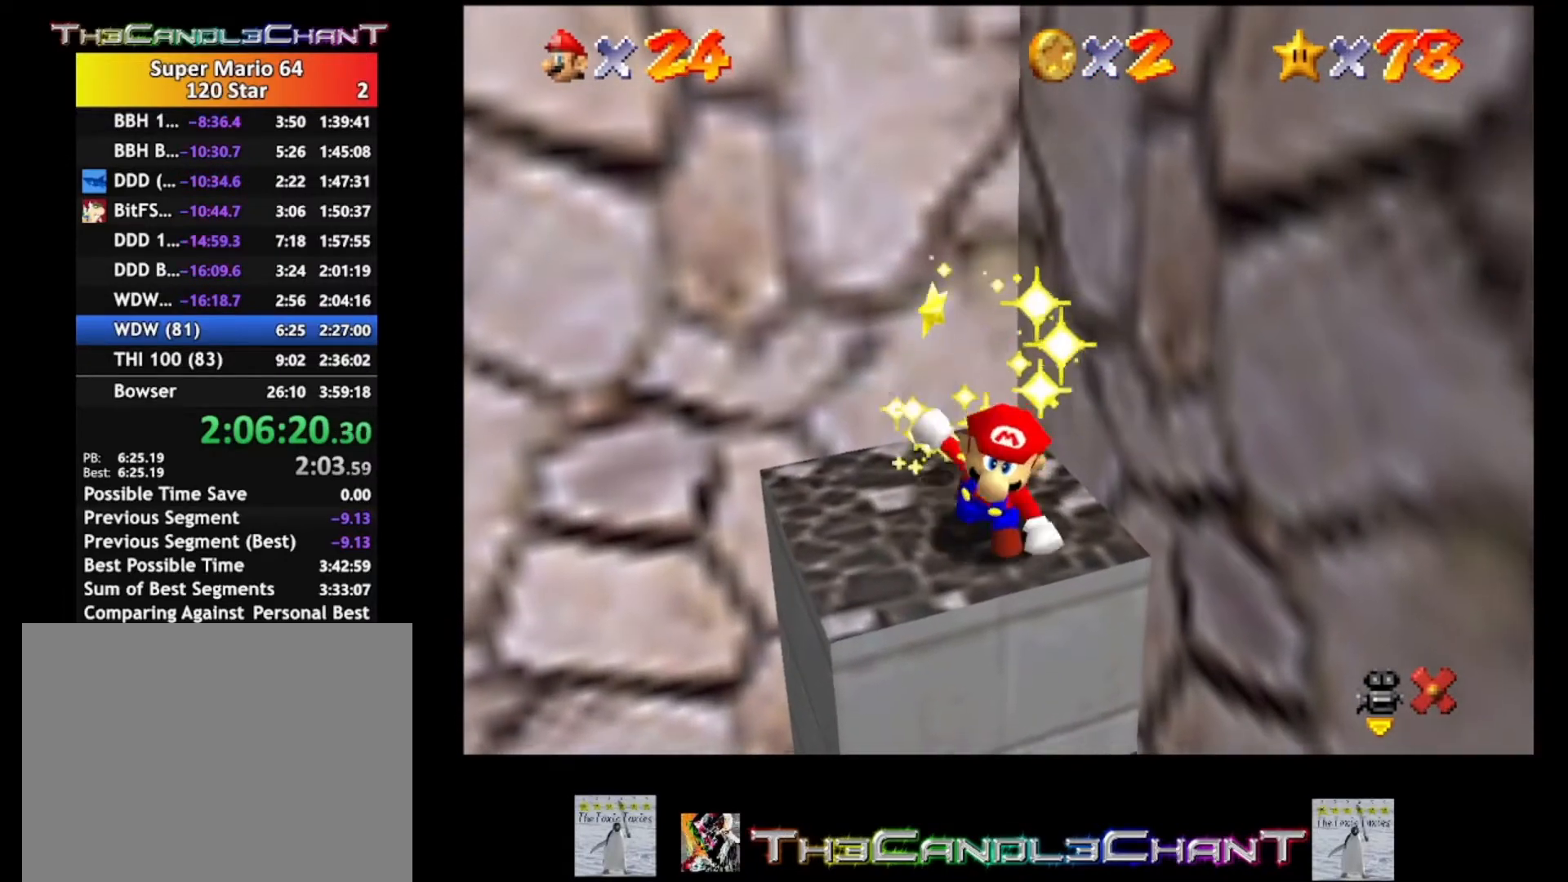
{"buttons": ["A"], "left_stick": "center", "right_stick": "center", "events": [[300, "A", "down"], [367, "X", "down"], [400, "X", "up"]]}
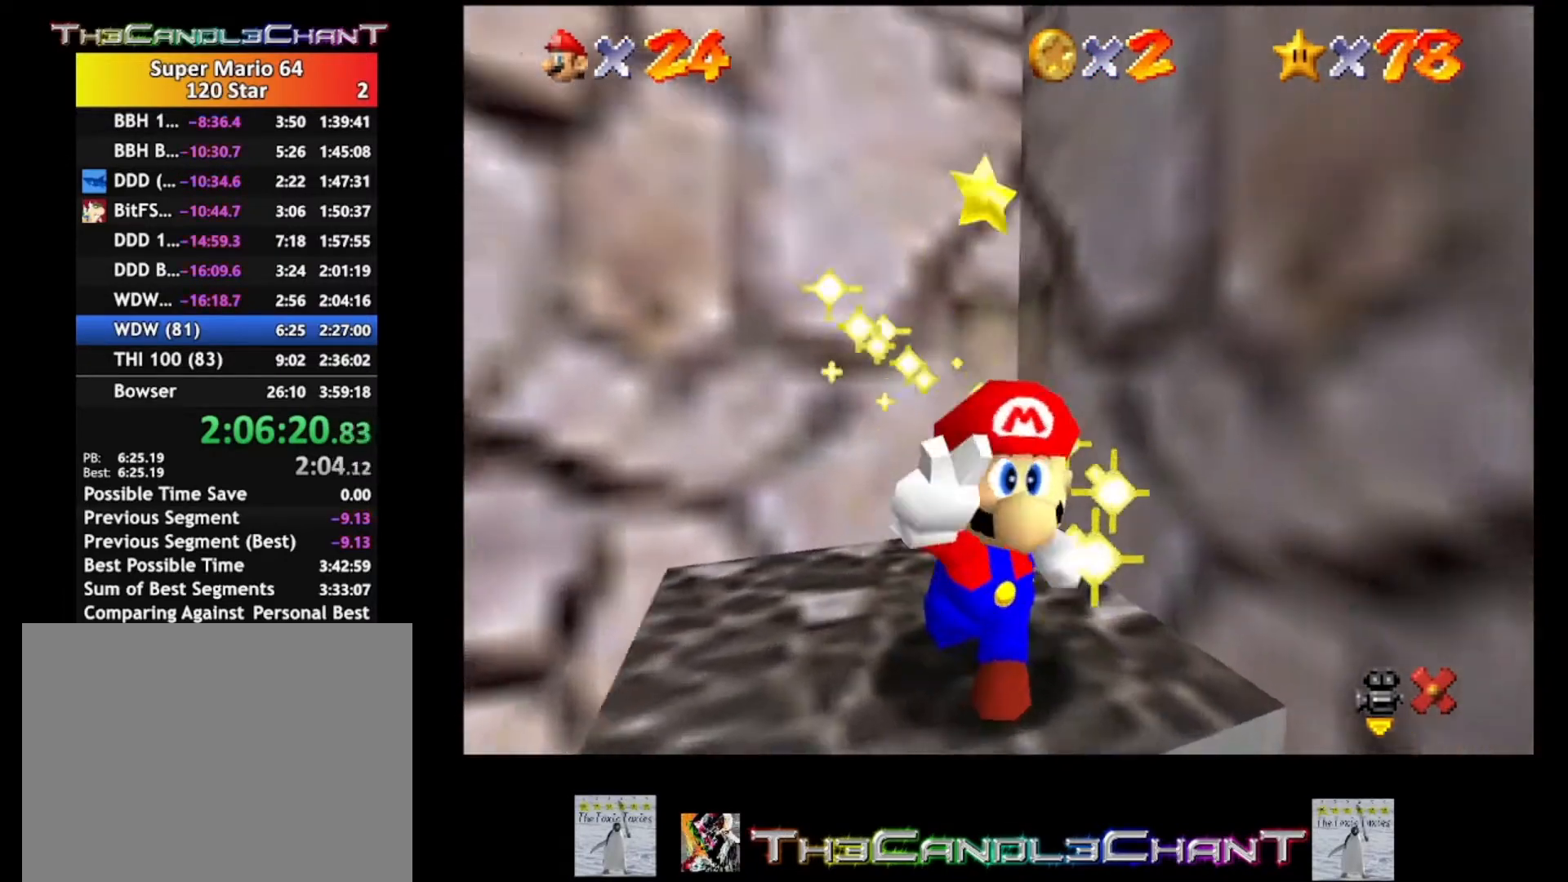
{"buttons": ["A", "X"], "left_stick": "center", "right_stick": "center", "events": [[33, "X", "down"], [133, "X", "up"], [167, "X", "down"]]}
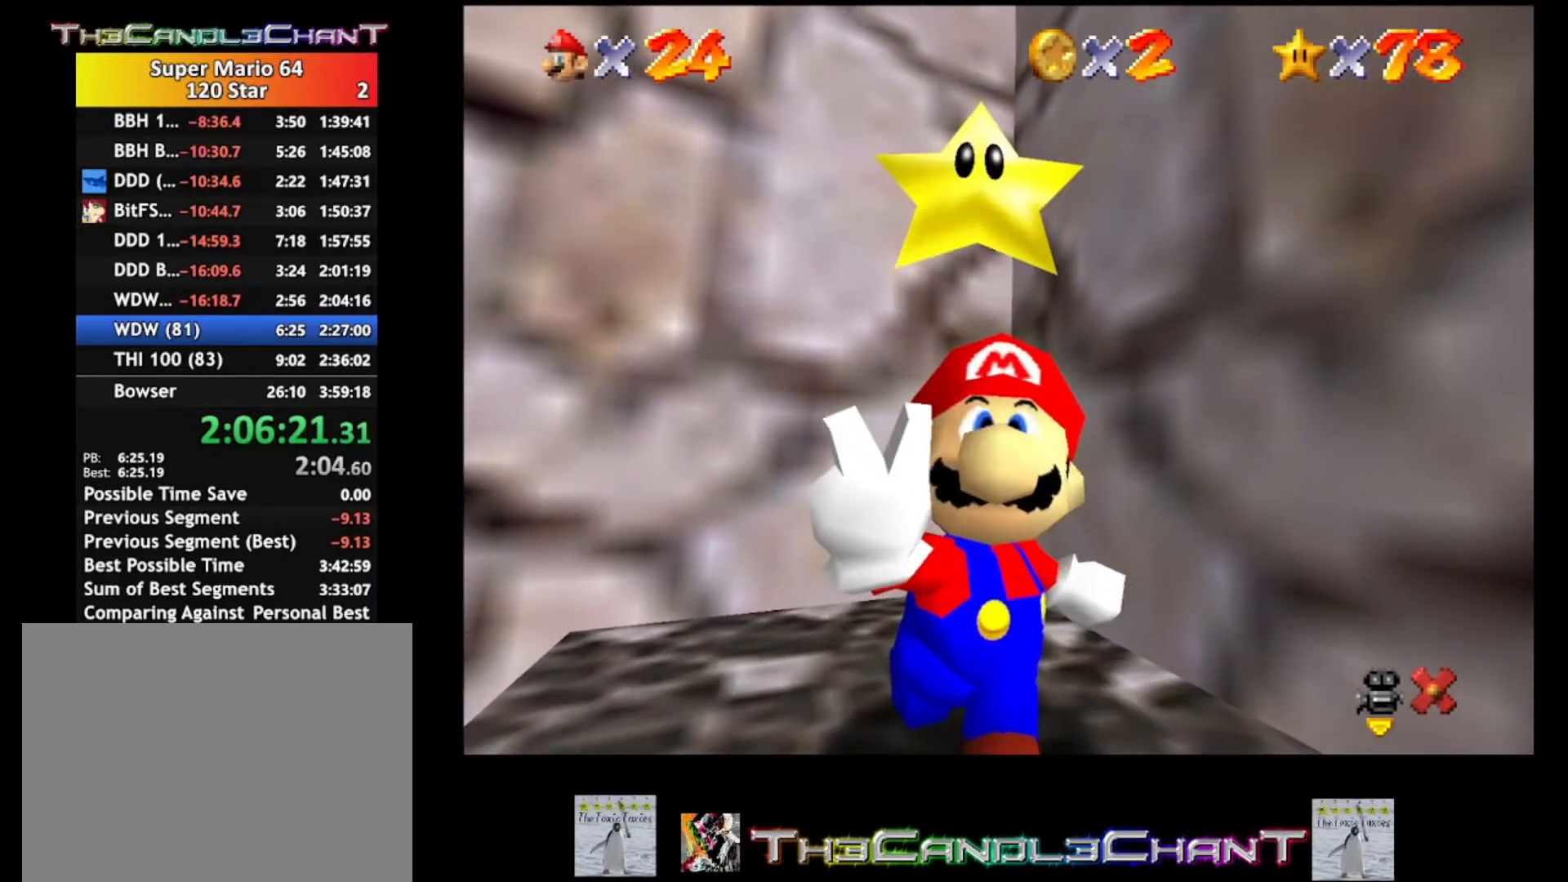
{"buttons": [], "left_stick": "center", "right_stick": "center", "events": [[233, "A", "up"], [267, "X", "up"], [367, "X", "down"], [500, "X", "up"]]}
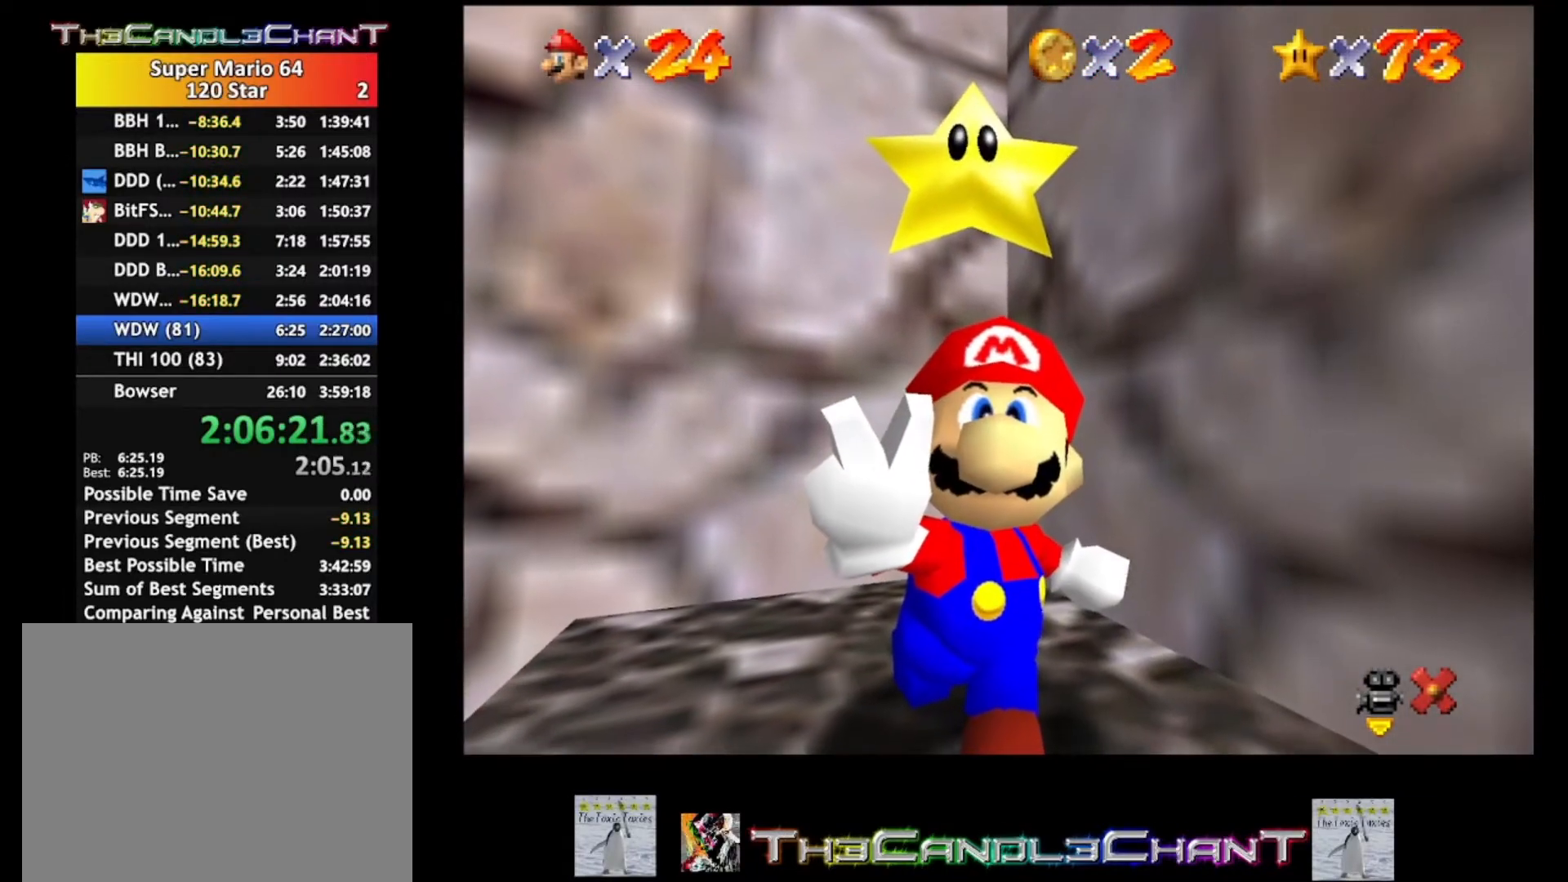
{"buttons": ["A", "X"], "left_stick": "center", "right_stick": "center", "events": [[267, "A", "down"], [267, "X", "down"], [400, "X", "up"], [433, "X", "down"]]}
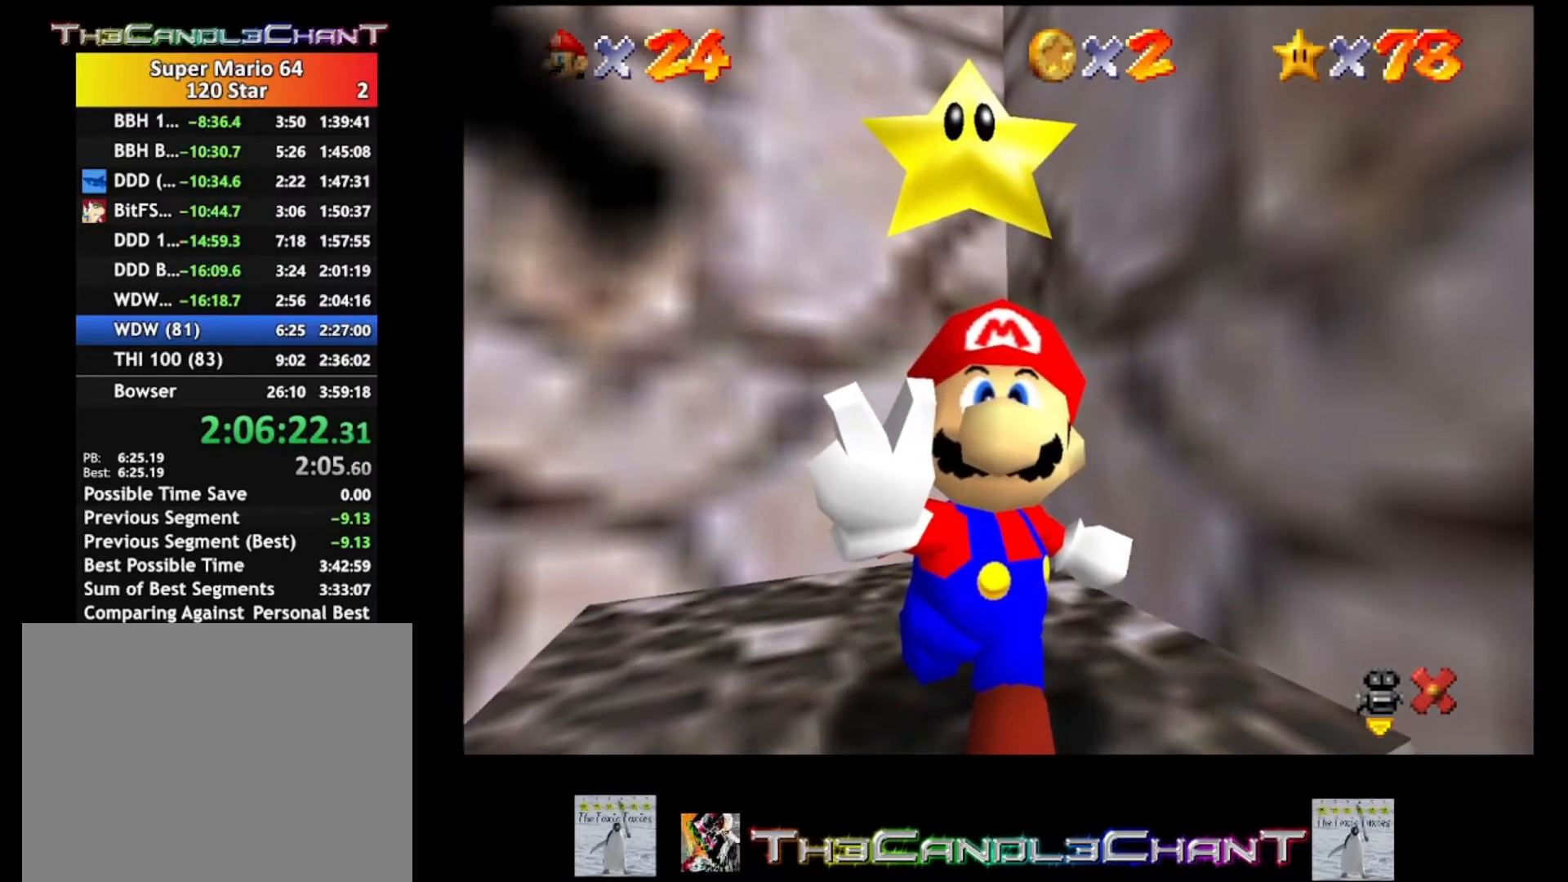
{"buttons": ["A", "X"], "left_stick": "center", "right_stick": "center", "events": [[67, "X", "up"], [133, "X", "down"], [300, "A", "up"], [333, "A", "down"]]}
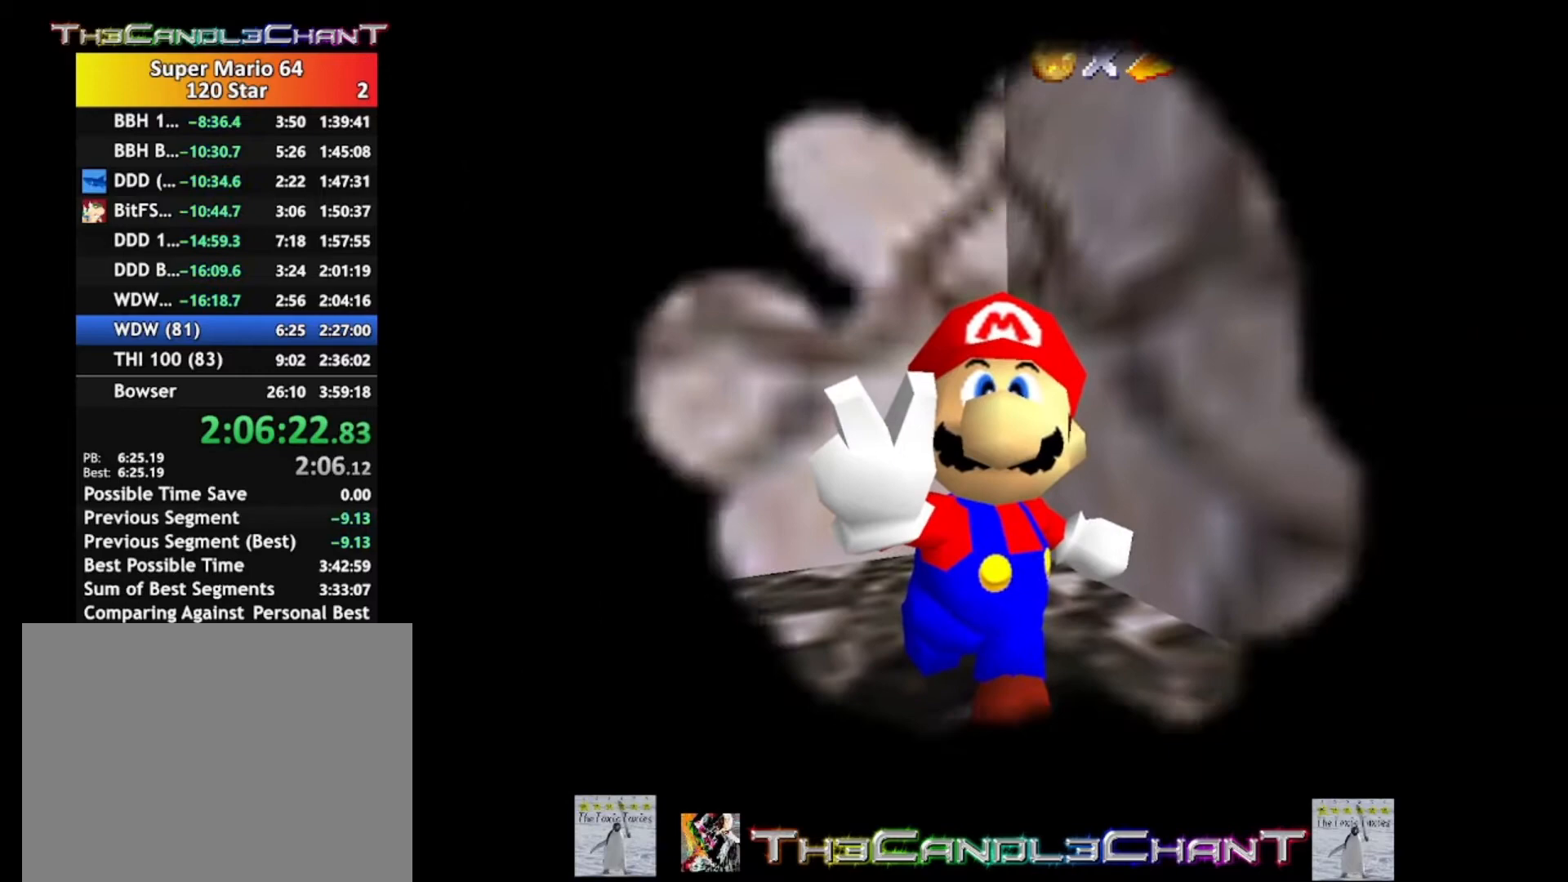
{"buttons": ["A", "X"], "left_stick": "center", "right_stick": "center", "events": [[200, "A", "up"], [200, "X", "up"], [333, "A", "down"], [333, "X", "down"], [433, "A", "up"], [433, "X", "up"], [500, "A", "down"], [500, "X", "down"]]}
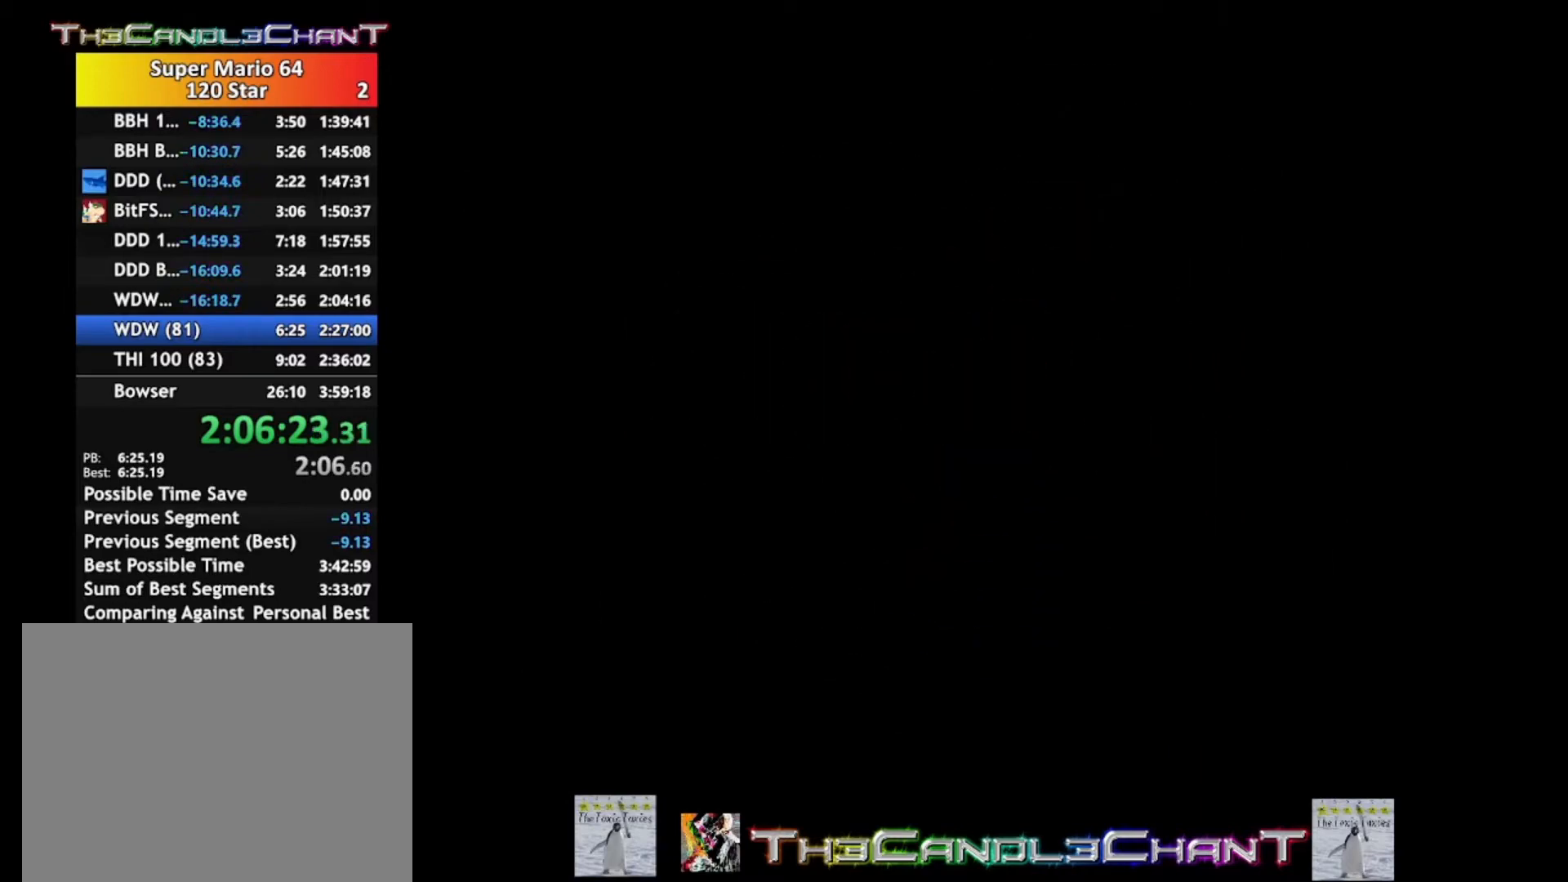
{"buttons": [], "left_stick": "center", "right_stick": "center", "events": [[133, "A", "up"], [133, "X", "up"], [233, "A", "down"], [233, "X", "down"], [333, "A", "up"], [333, "X", "up"], [400, "A", "down"], [400, "X", "down"], [500, "A", "up"], [500, "X", "up"]]}
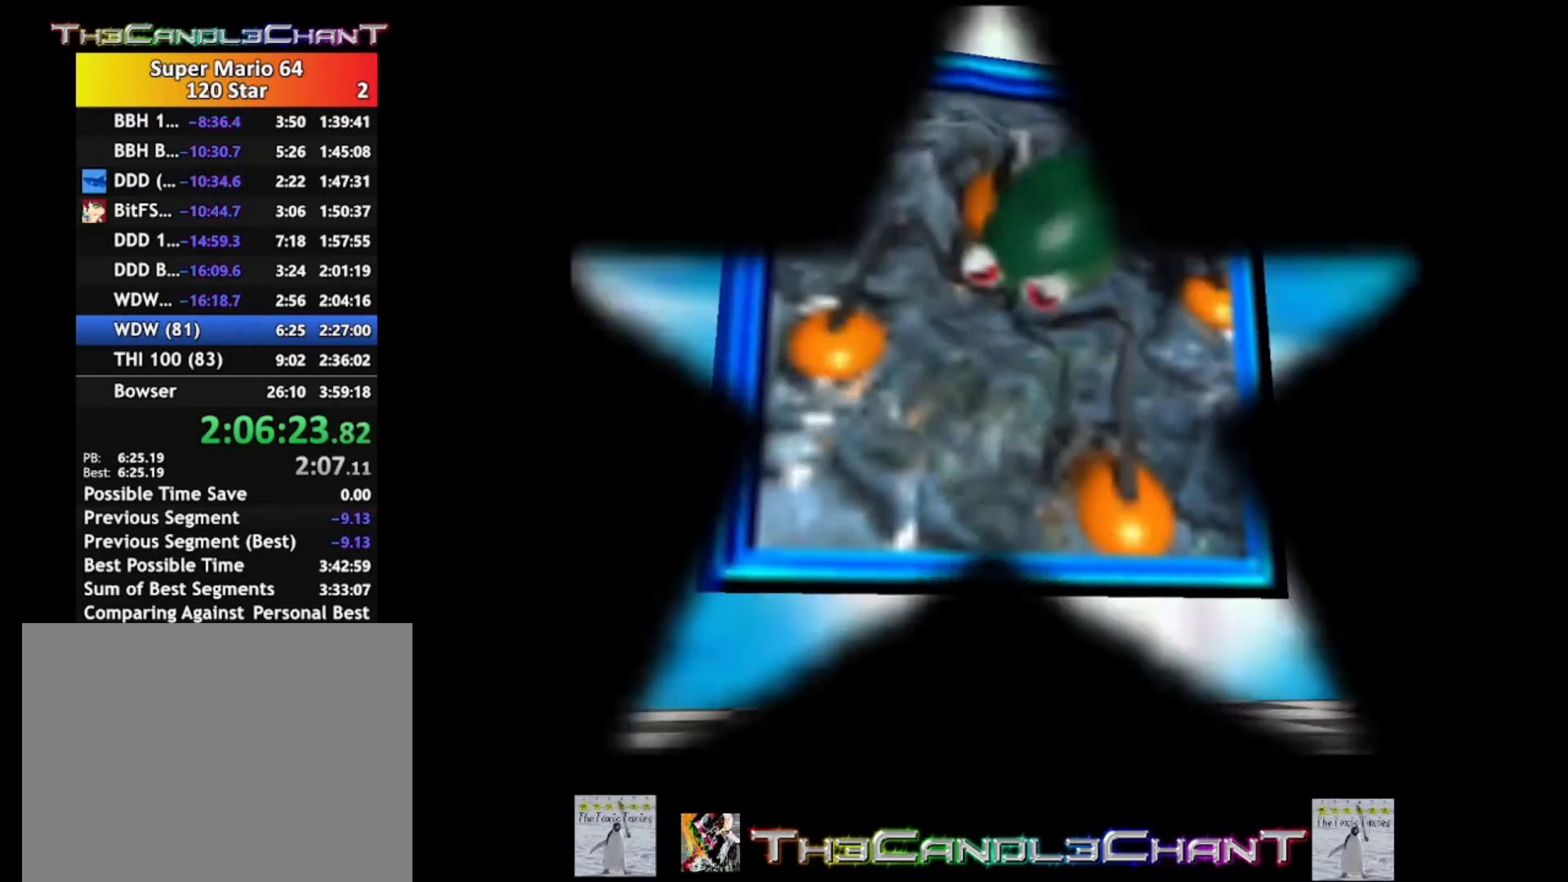
{"buttons": ["A", "X"], "left_stick": "center", "right_stick": "center", "events": [[67, "A", "down"], [67, "X", "down"], [167, "A", "up"], [167, "X", "up"], [267, "A", "down"], [267, "X", "down"], [367, "A", "up"], [367, "X", "up"], [467, "A", "down"], [467, "X", "down"]]}
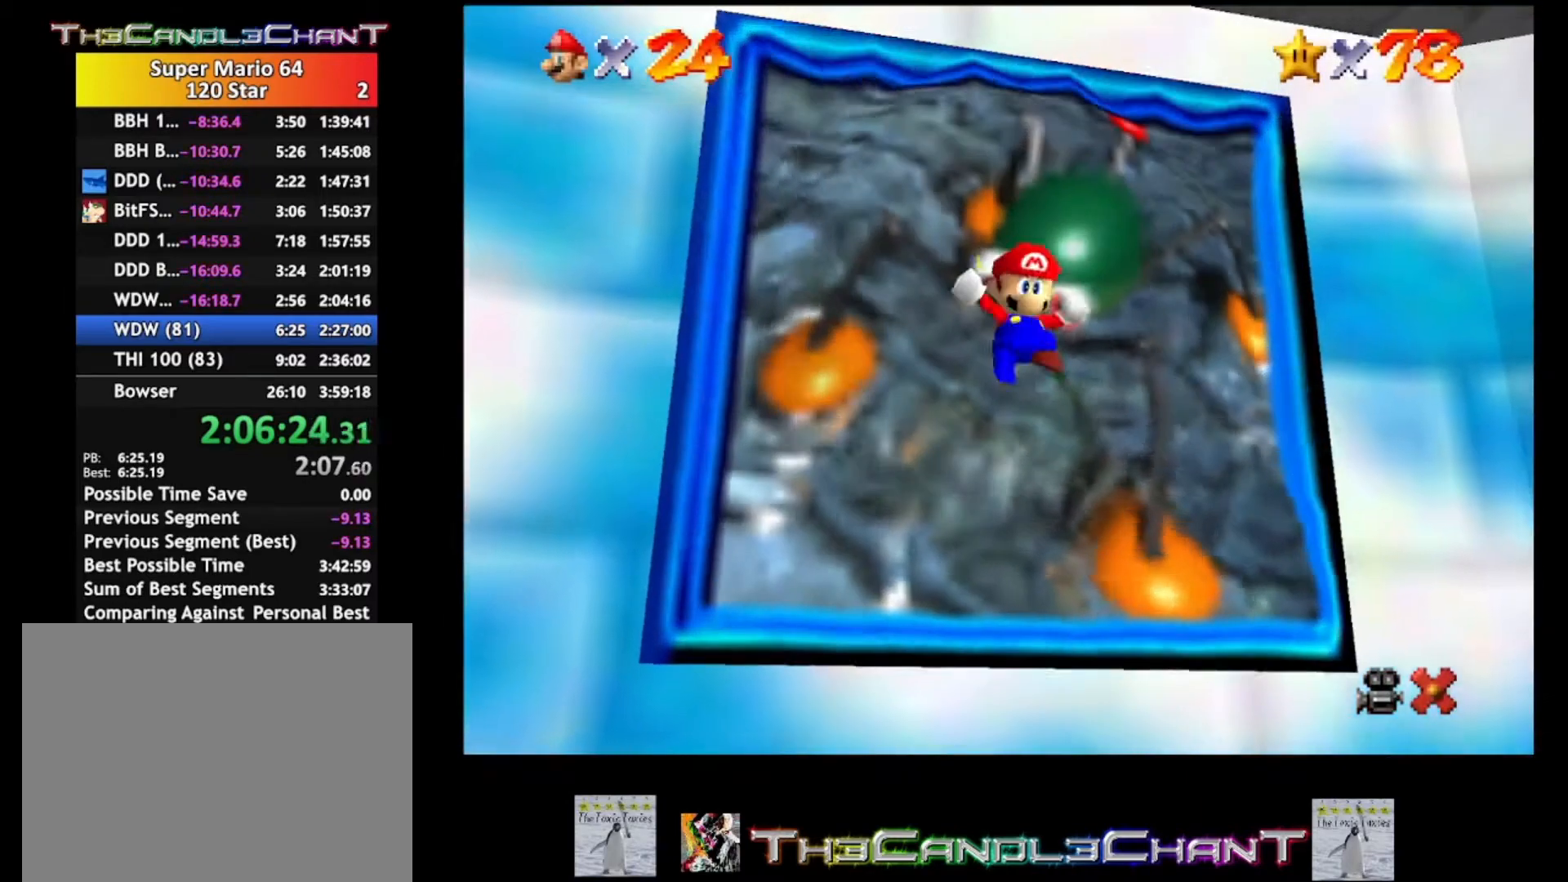
{"buttons": ["A", "X"], "left_stick": "center", "right_stick": "center", "events": [[167, "A", "up"], [167, "X", "up"], [233, "A", "down"], [233, "X", "down"], [333, "X", "up"], [367, "A", "up"], [433, "A", "down"], [433, "X", "down"]]}
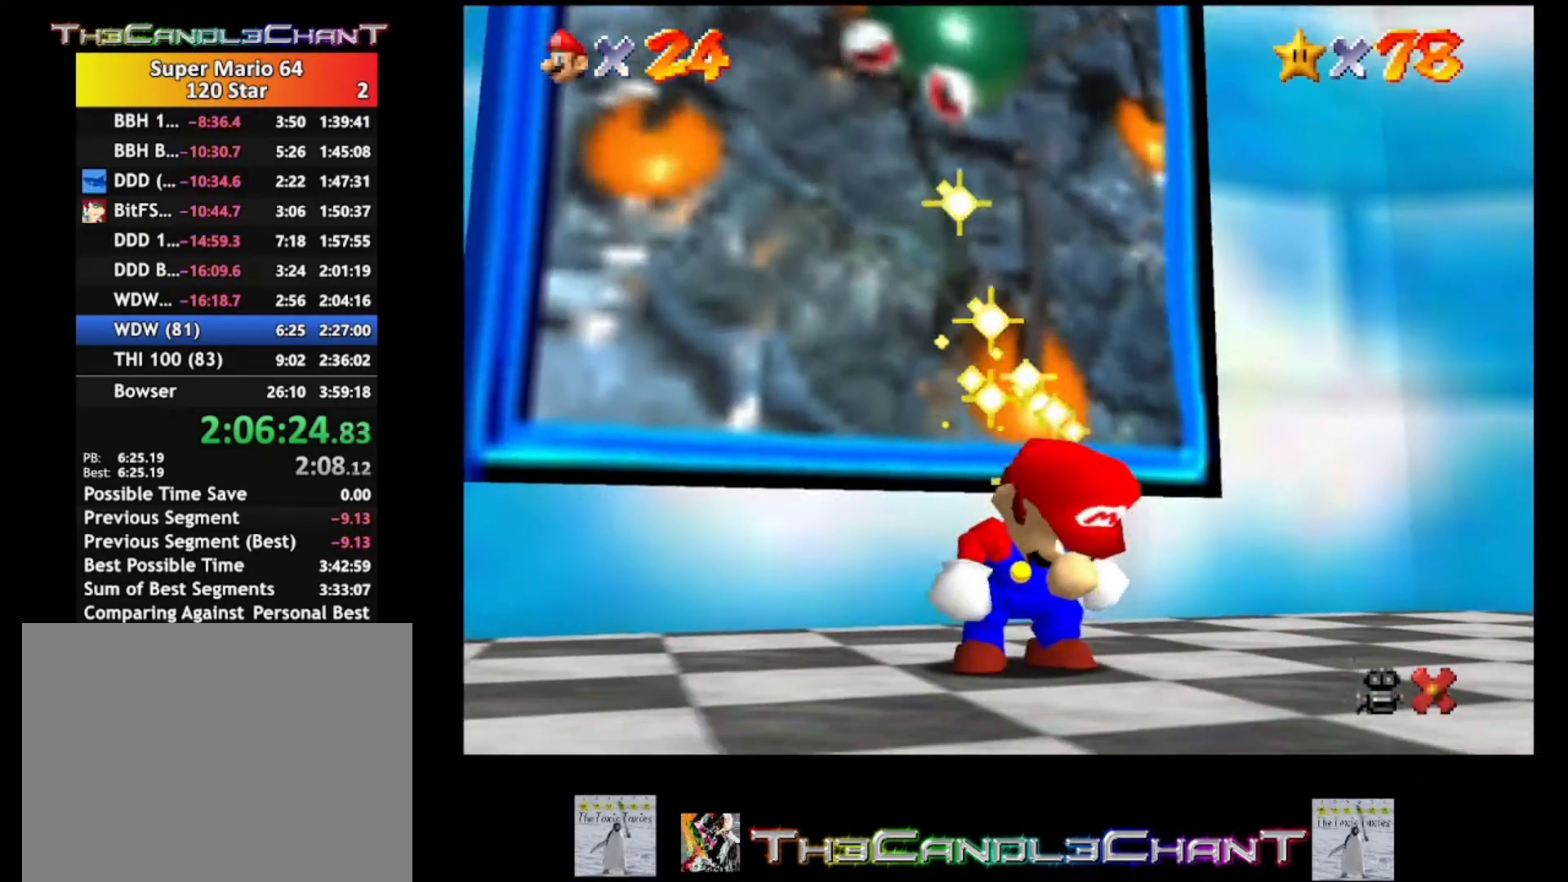
{"buttons": ["A", "X"], "left_stick": "center", "right_stick": "center", "events": [[33, "A", "up"], [33, "X", "up"], [133, "A", "down"], [133, "X", "down"], [200, "A", "up"], [200, "X", "up"], [300, "A", "down"], [300, "X", "down"], [367, "A", "up"], [400, "X", "up"], [500, "A", "down"], [500, "X", "down"]]}
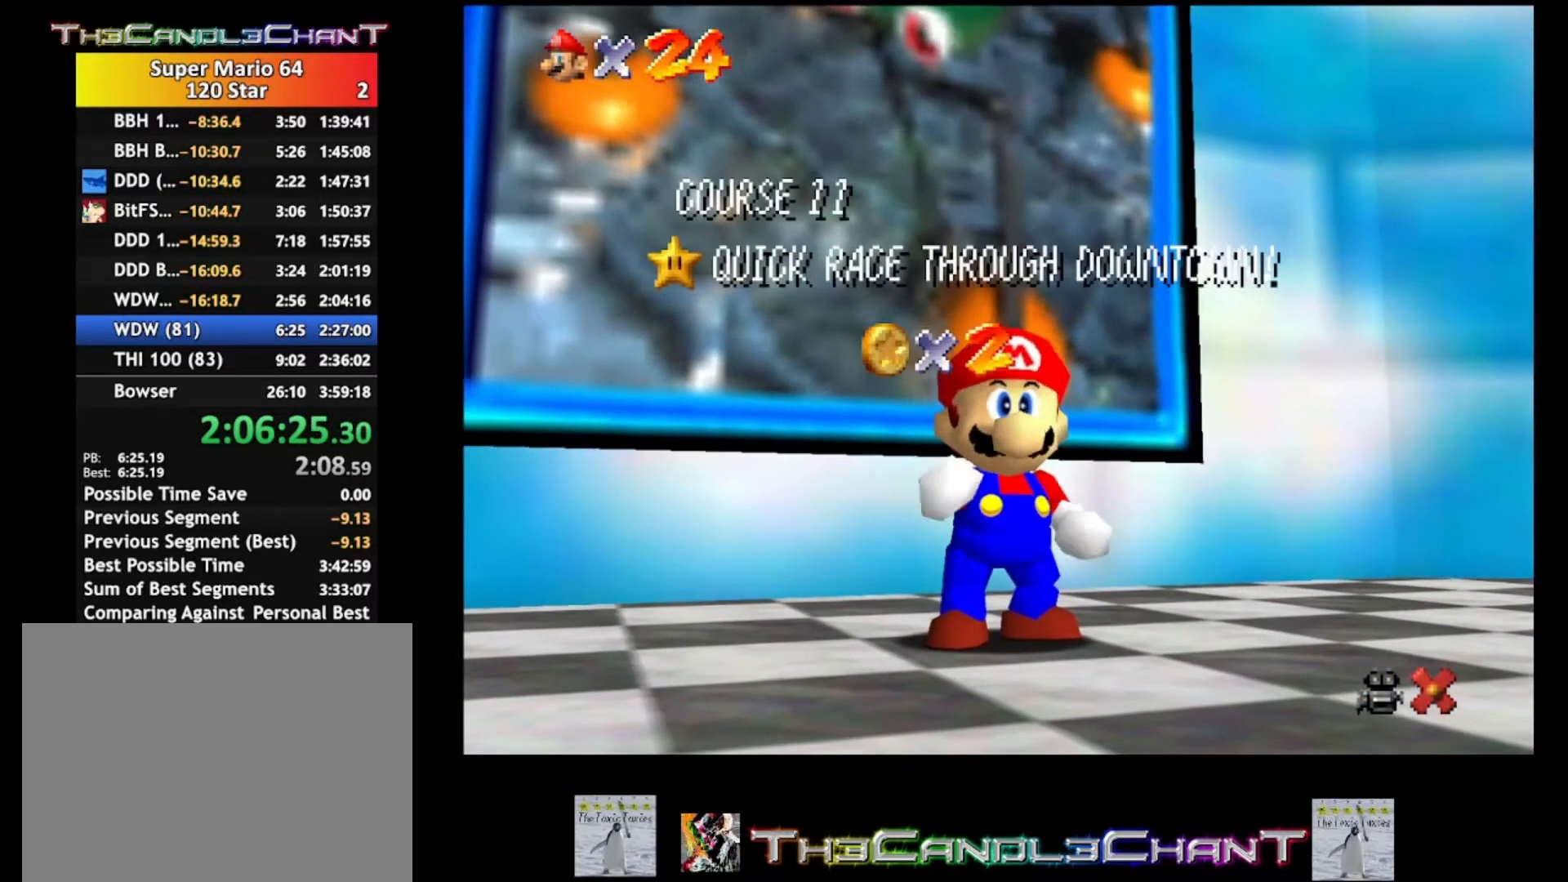
{"buttons": [], "left_stick": "center", "right_stick": "center", "events": [[100, "A", "up"], [100, "X", "up"], [167, "A", "down"], [167, "X", "down"], [233, "A", "up"], [233, "X", "up"], [333, "A", "down"], [367, "X", "down"], [433, "X", "up"], [467, "A", "up"]]}
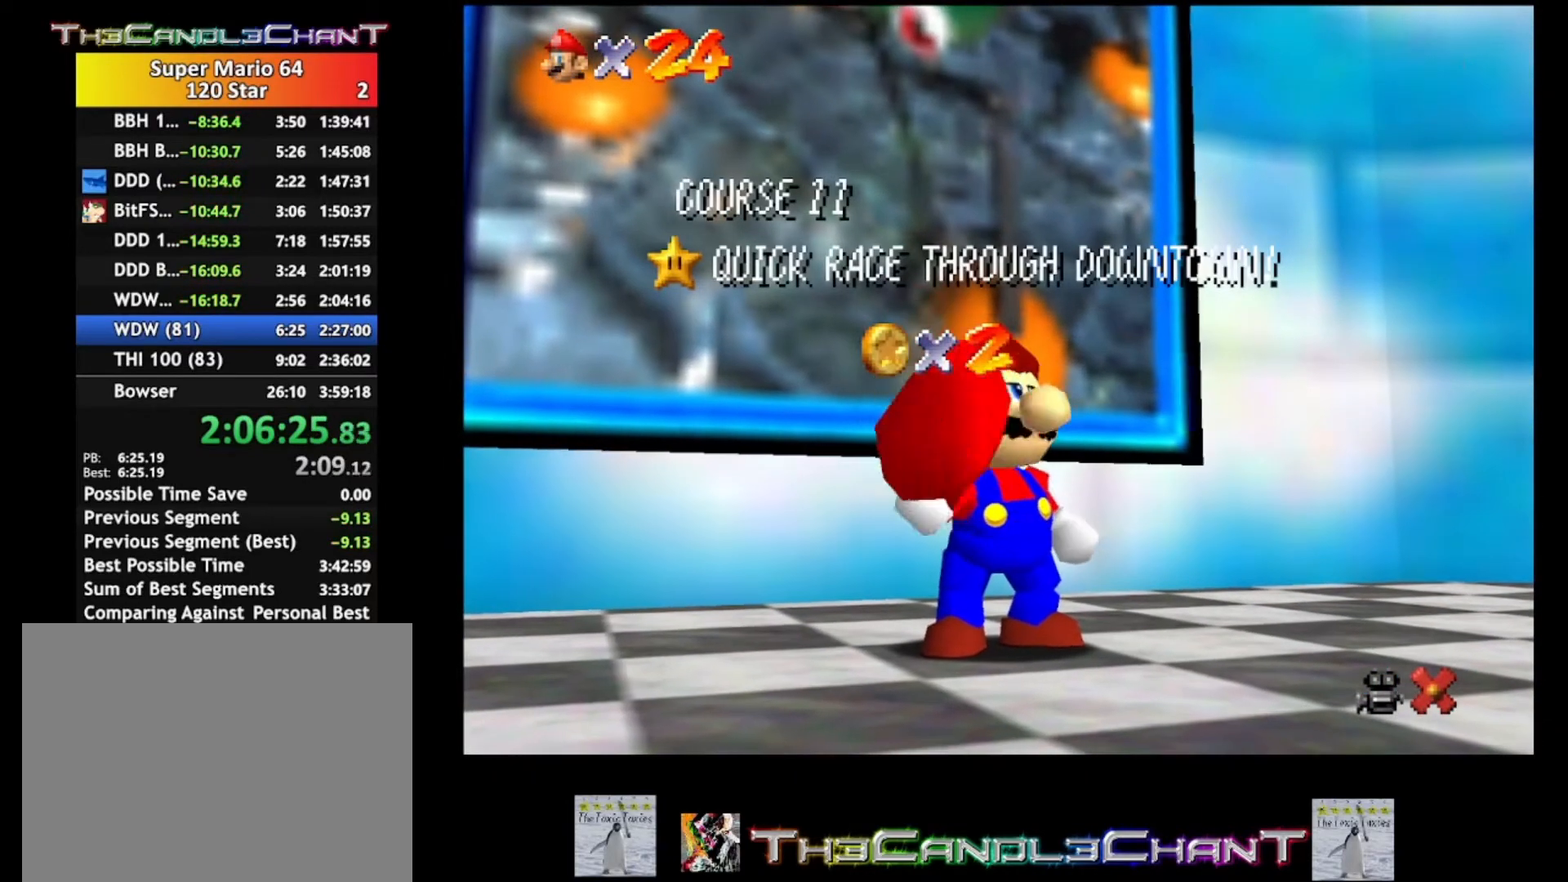
{"buttons": [], "left_stick": "center", "right_stick": "center", "events": [[33, "A", "down"], [33, "X", "down"], [133, "A", "up"], [133, "X", "up"], [233, "A", "down"], [233, "X", "down"], [300, "X", "up"], [333, "A", "up"], [400, "A", "down"], [433, "X", "down"], [500, "A", "up"], [500, "X", "up"]]}
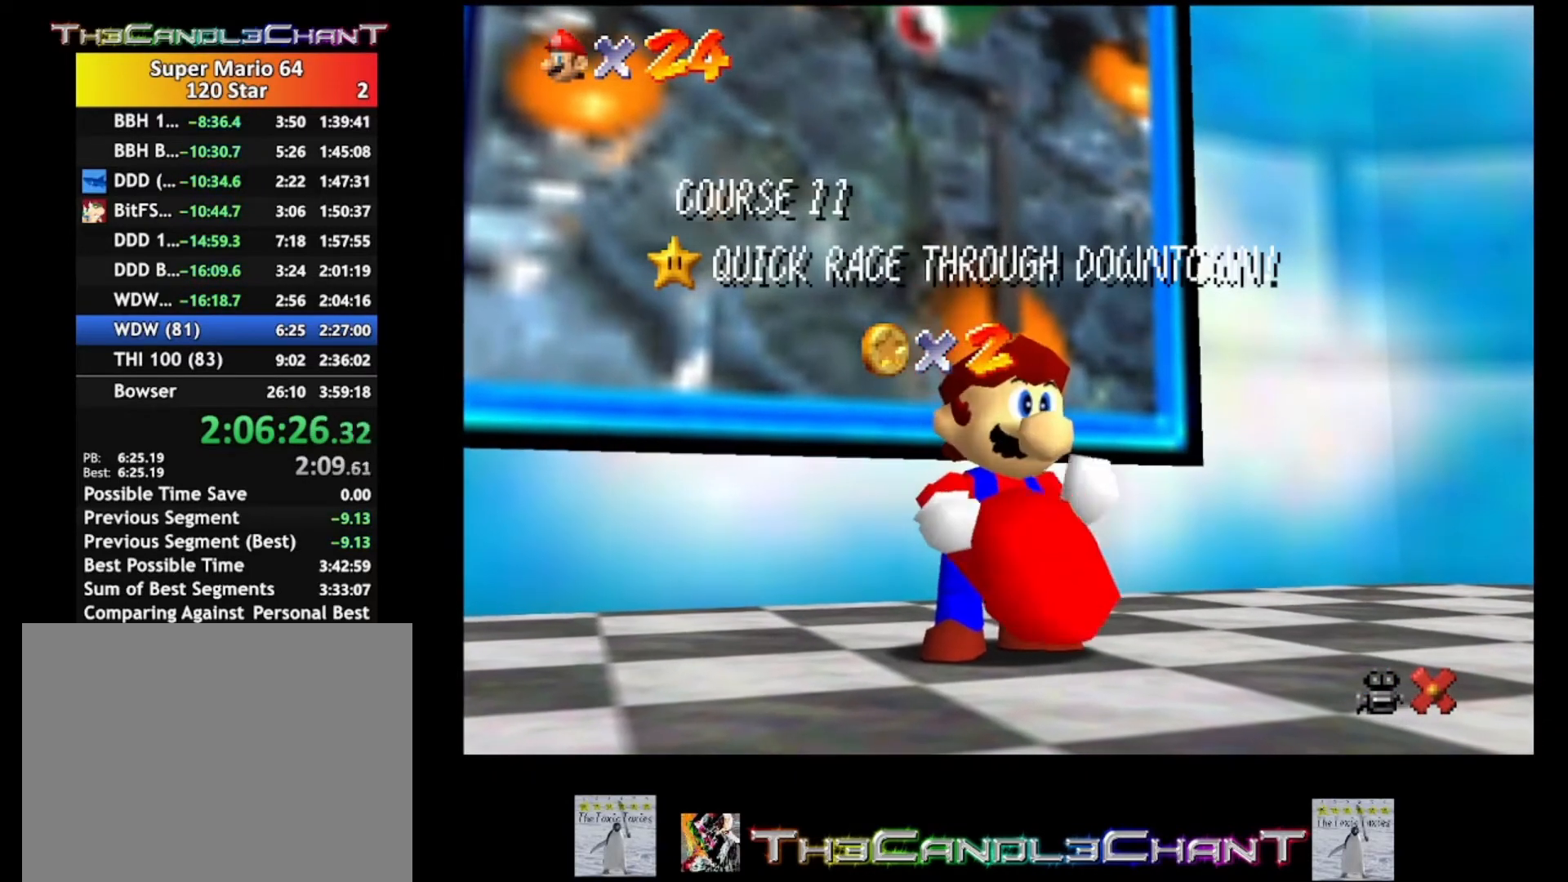
{"buttons": ["A", "X"], "left_stick": "center", "right_stick": "center", "events": [[100, "A", "down"], [100, "X", "down"], [167, "A", "up"], [167, "X", "up"], [300, "A", "down"], [300, "X", "down"], [367, "A", "up"], [367, "X", "up"], [467, "A", "down"], [467, "X", "down"]]}
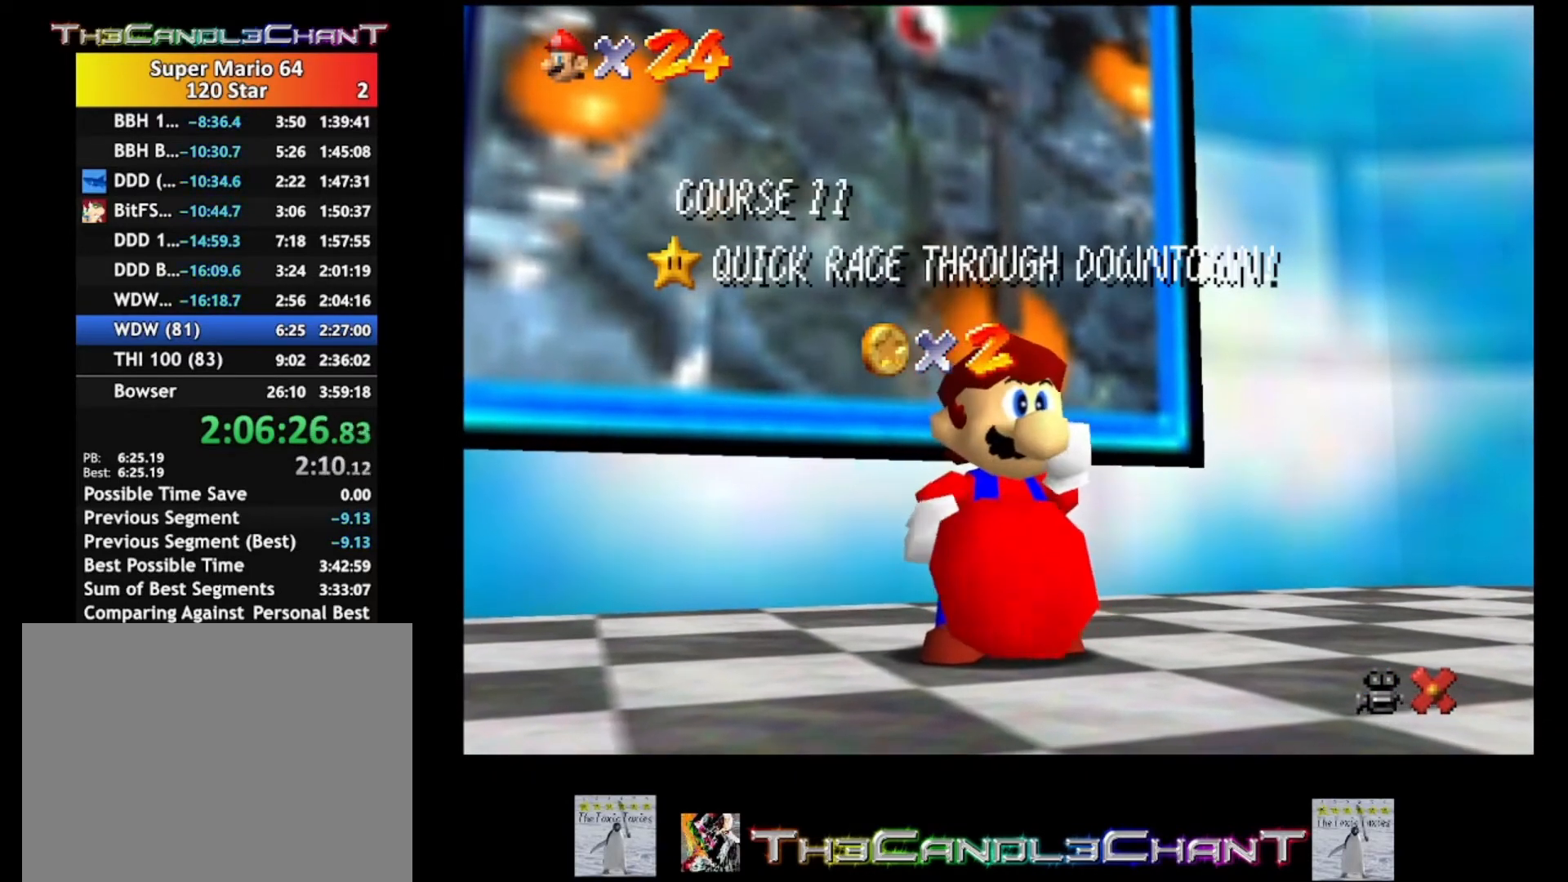
{"buttons": [], "left_stick": "center", "right_stick": "center", "events": [[67, "A", "up"], [67, "X", "up"], [167, "A", "down"], [167, "X", "down"], [267, "A", "up"], [267, "X", "up"], [333, "A", "down"], [333, "X", "down"], [433, "A", "up"], [433, "X", "up"]]}
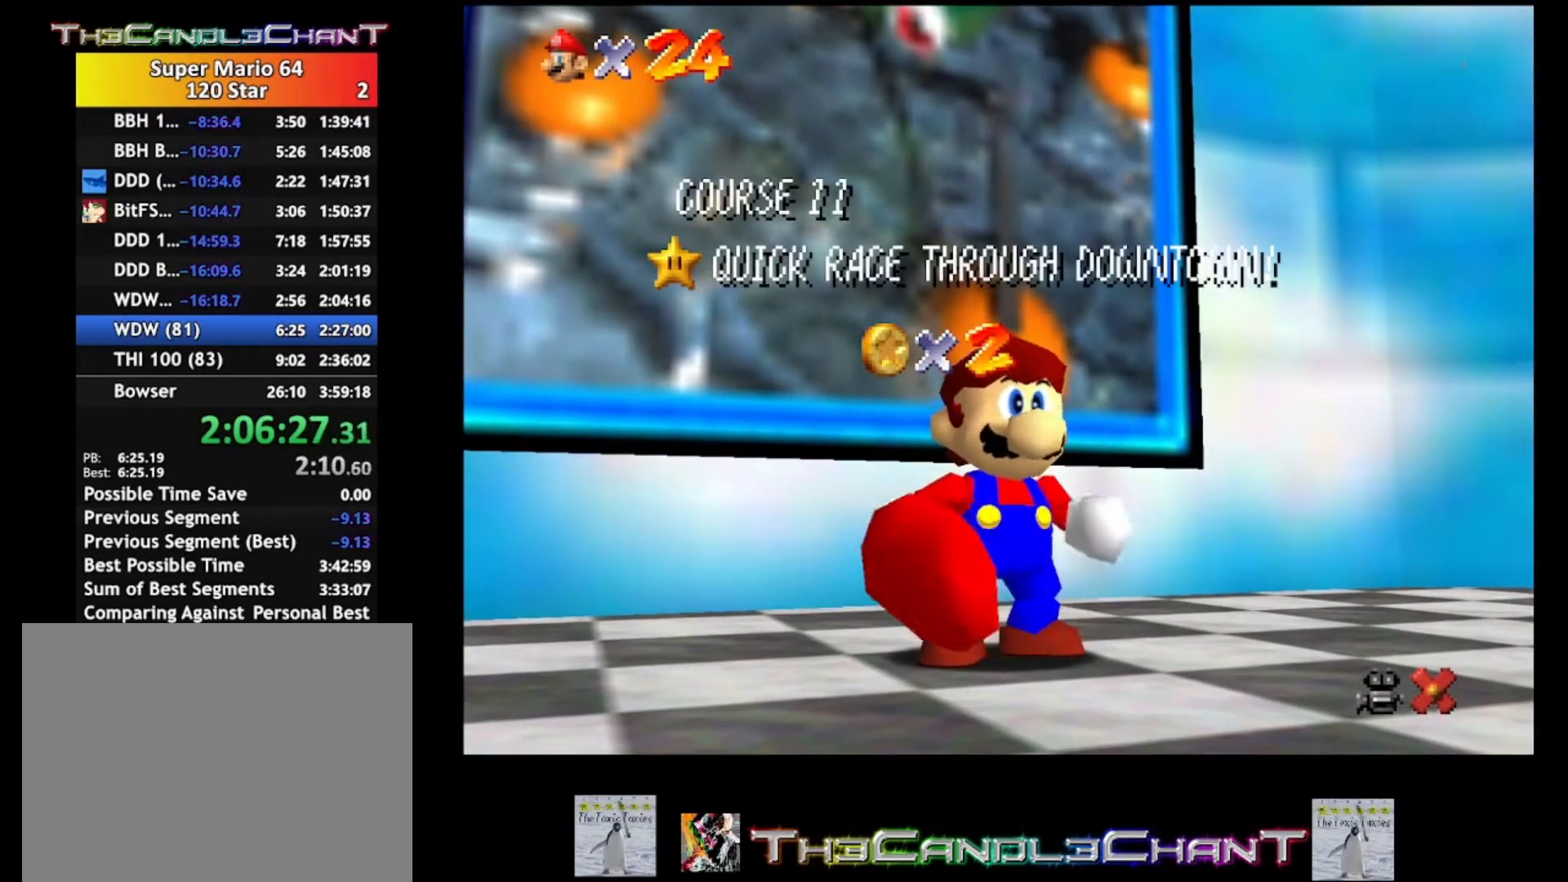
{"buttons": [], "left_stick": "center", "right_stick": "center", "events": [[33, "A", "down"], [33, "X", "down"], [133, "A", "up"], [133, "X", "up"], [200, "A", "down"], [233, "X", "down"], [333, "A", "up"], [333, "X", "up"], [400, "A", "down"], [400, "X", "down"], [500, "A", "up"], [500, "X", "up"]]}
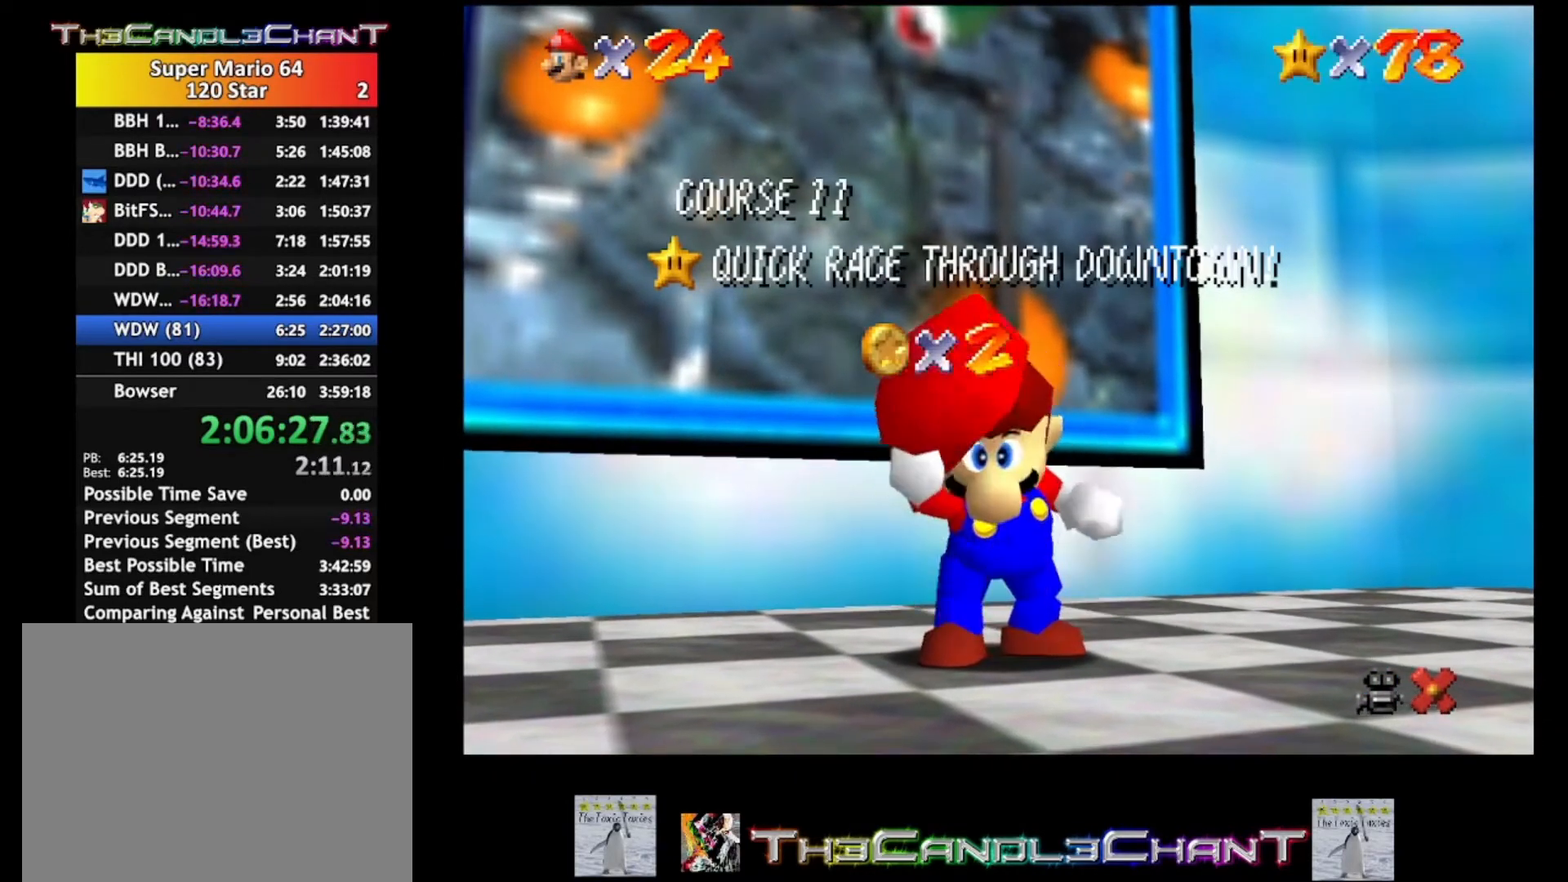
{"buttons": ["A", "X"], "left_stick": "center", "right_stick": "center", "events": [[67, "A", "down"], [100, "X", "down"], [200, "A", "up"], [200, "X", "up"], [300, "A", "down"], [300, "X", "down"], [367, "A", "up"], [367, "X", "up"], [433, "A", "down"], [433, "X", "down"]]}
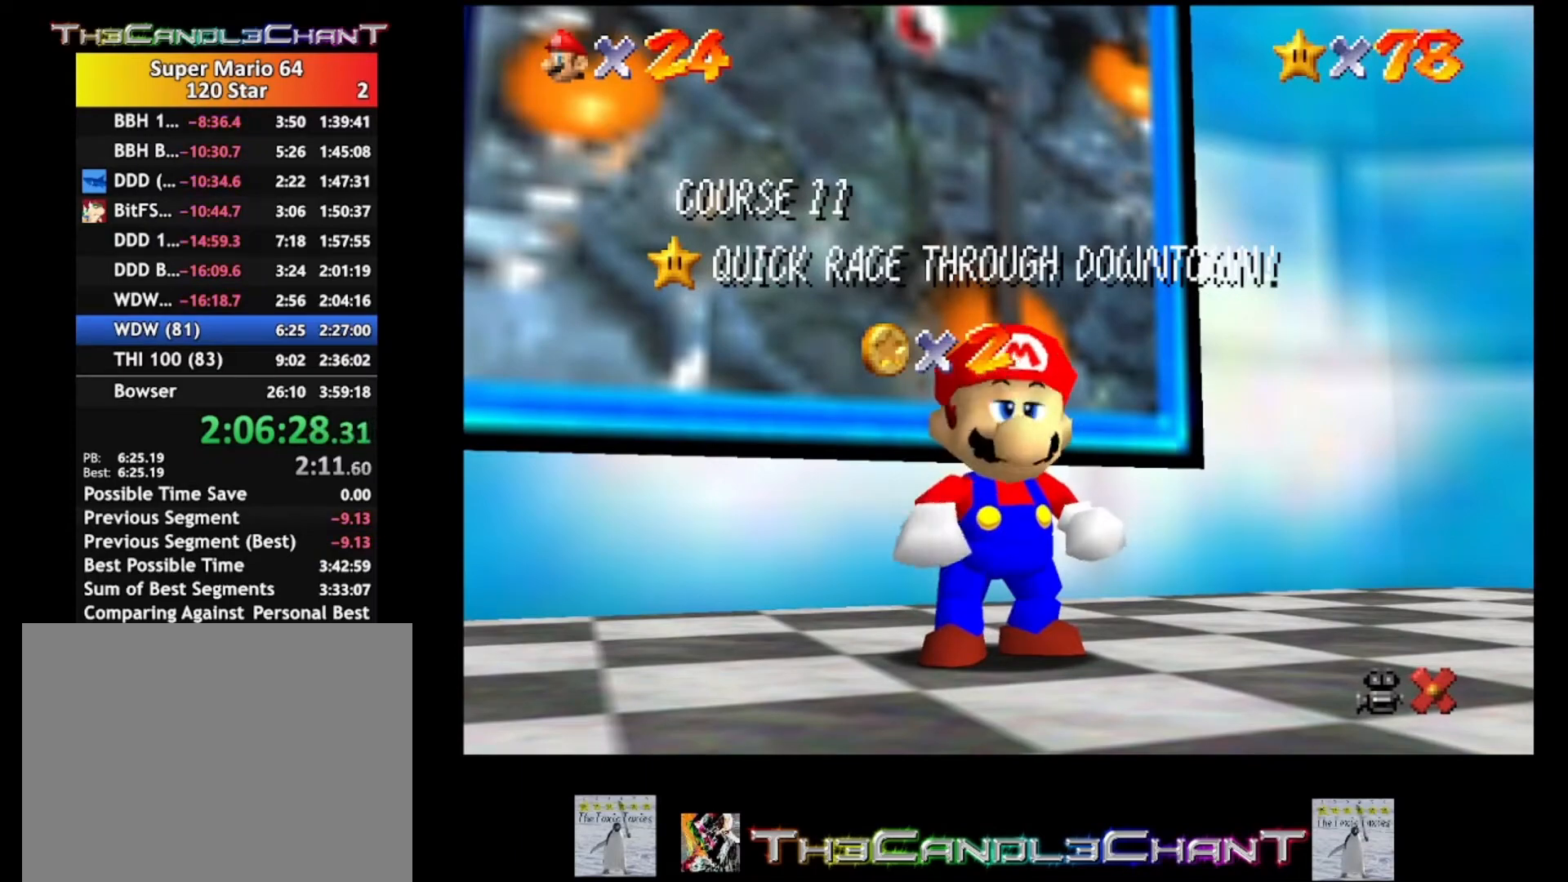
{"buttons": [], "left_stick": "center", "right_stick": "center", "events": [[67, "A", "up"], [67, "X", "up"], [133, "A", "down"], [167, "X", "down"], [200, "X", "up"], [233, "A", "up"], [333, "A", "down"], [333, "X", "down"], [433, "A", "up"], [433, "X", "up"]]}
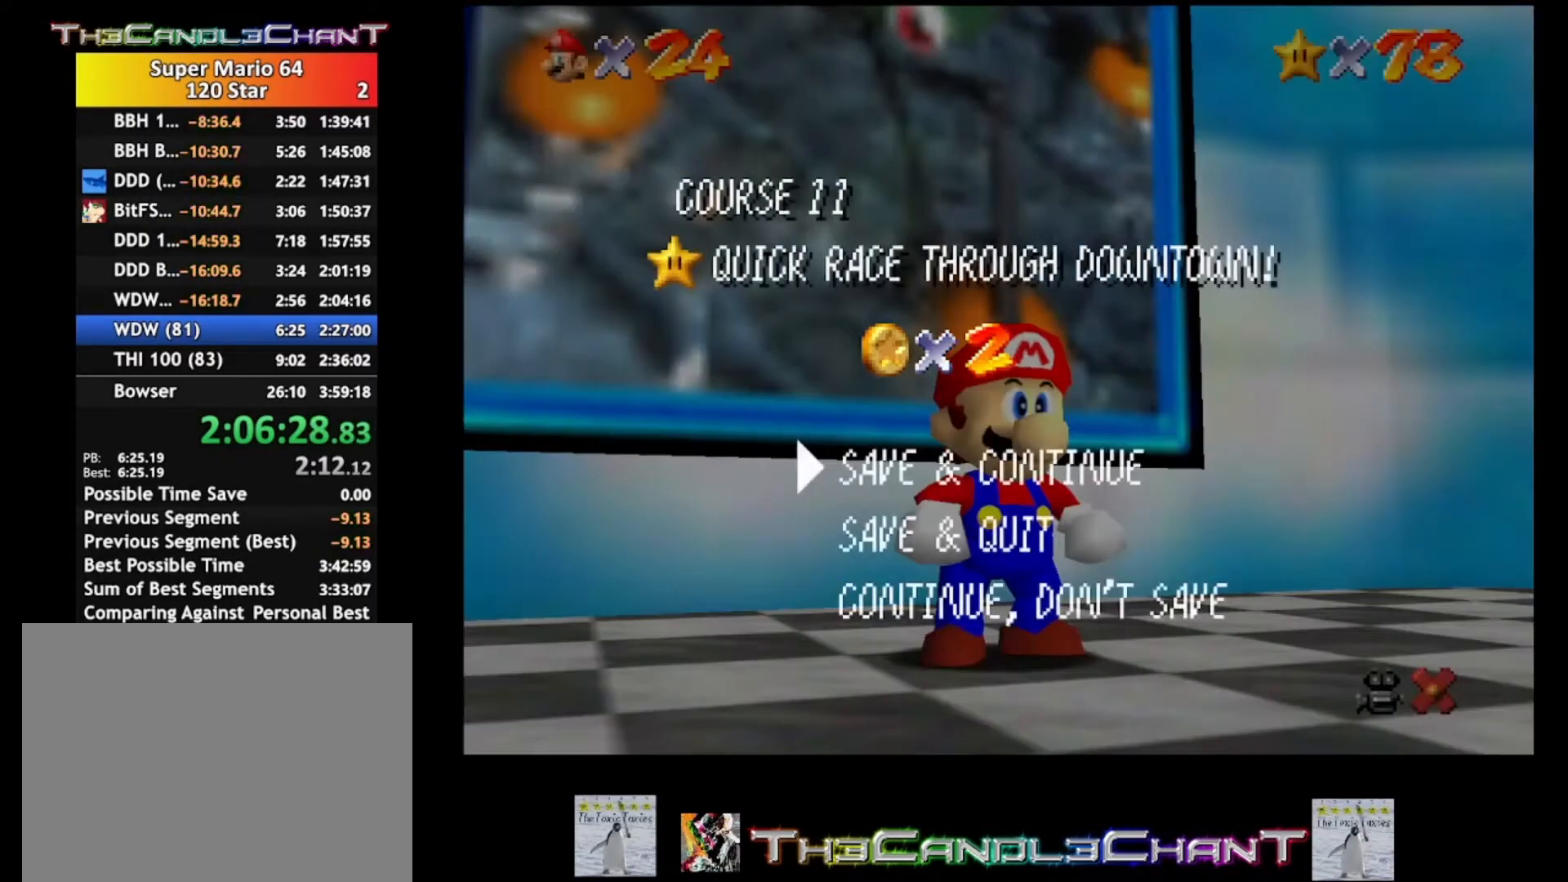
{"buttons": [], "left_stick": "left", "right_stick": "center", "events": [[33, "A", "down"], [33, "X", "down"], [100, "X", "up"], [133, "A", "up"], [233, "A", "down"], [233, "X", "down"], [267, "left_stick", "up-left"], [300, "A", "up"], [300, "X", "up"], [467, "left_stick", "left"]]}
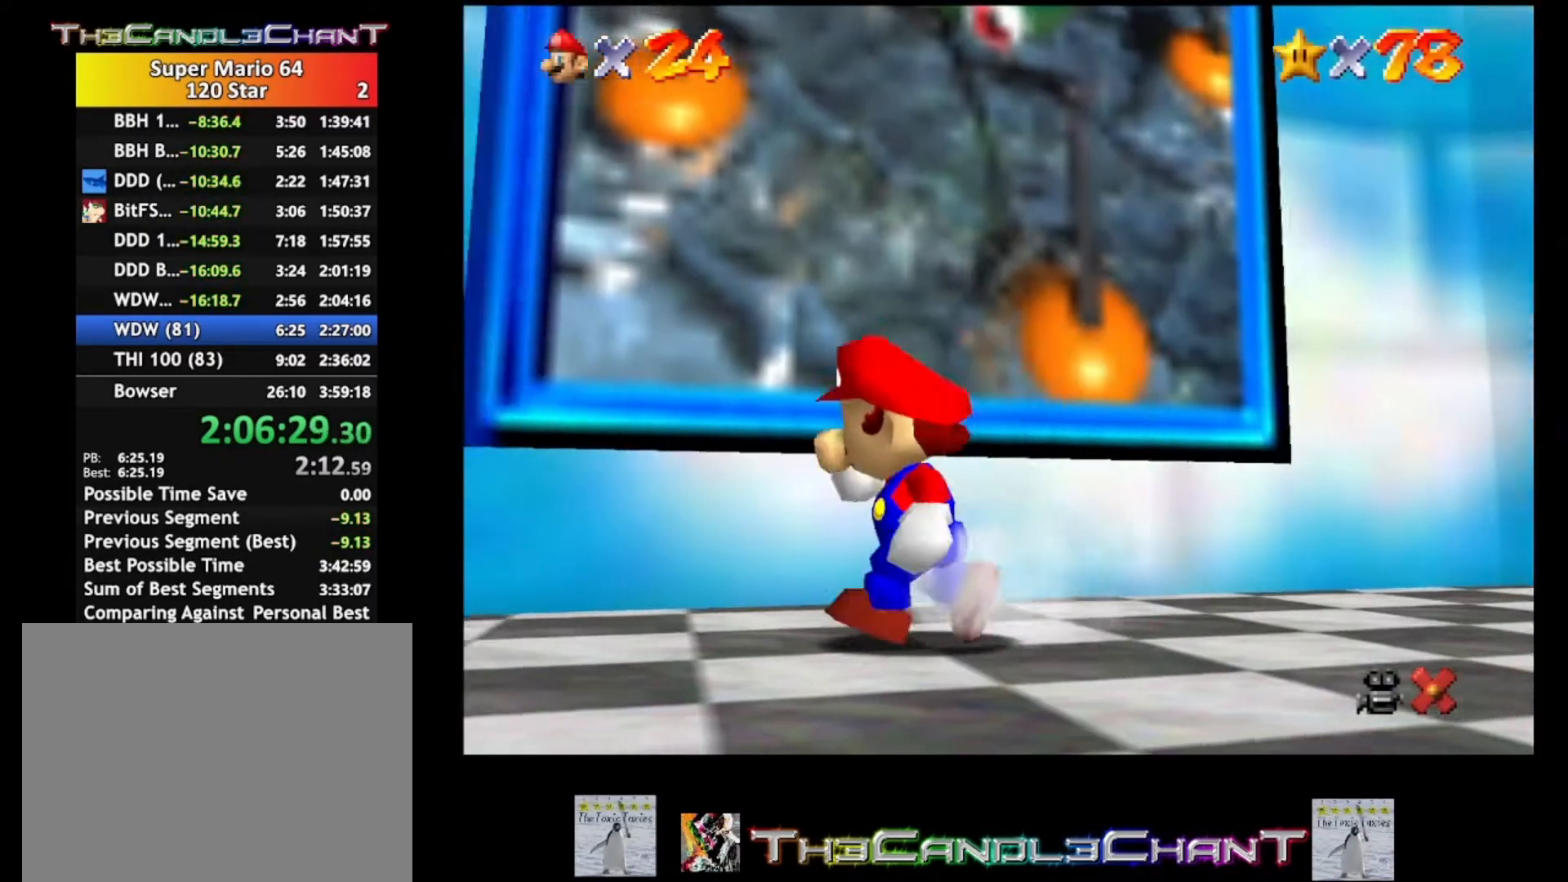
{"buttons": ["A"], "left_stick": "up", "right_stick": "center", "events": [[133, "left_stick", "down"], [333, "left_stick", "up"], [400, "A", "down"]]}
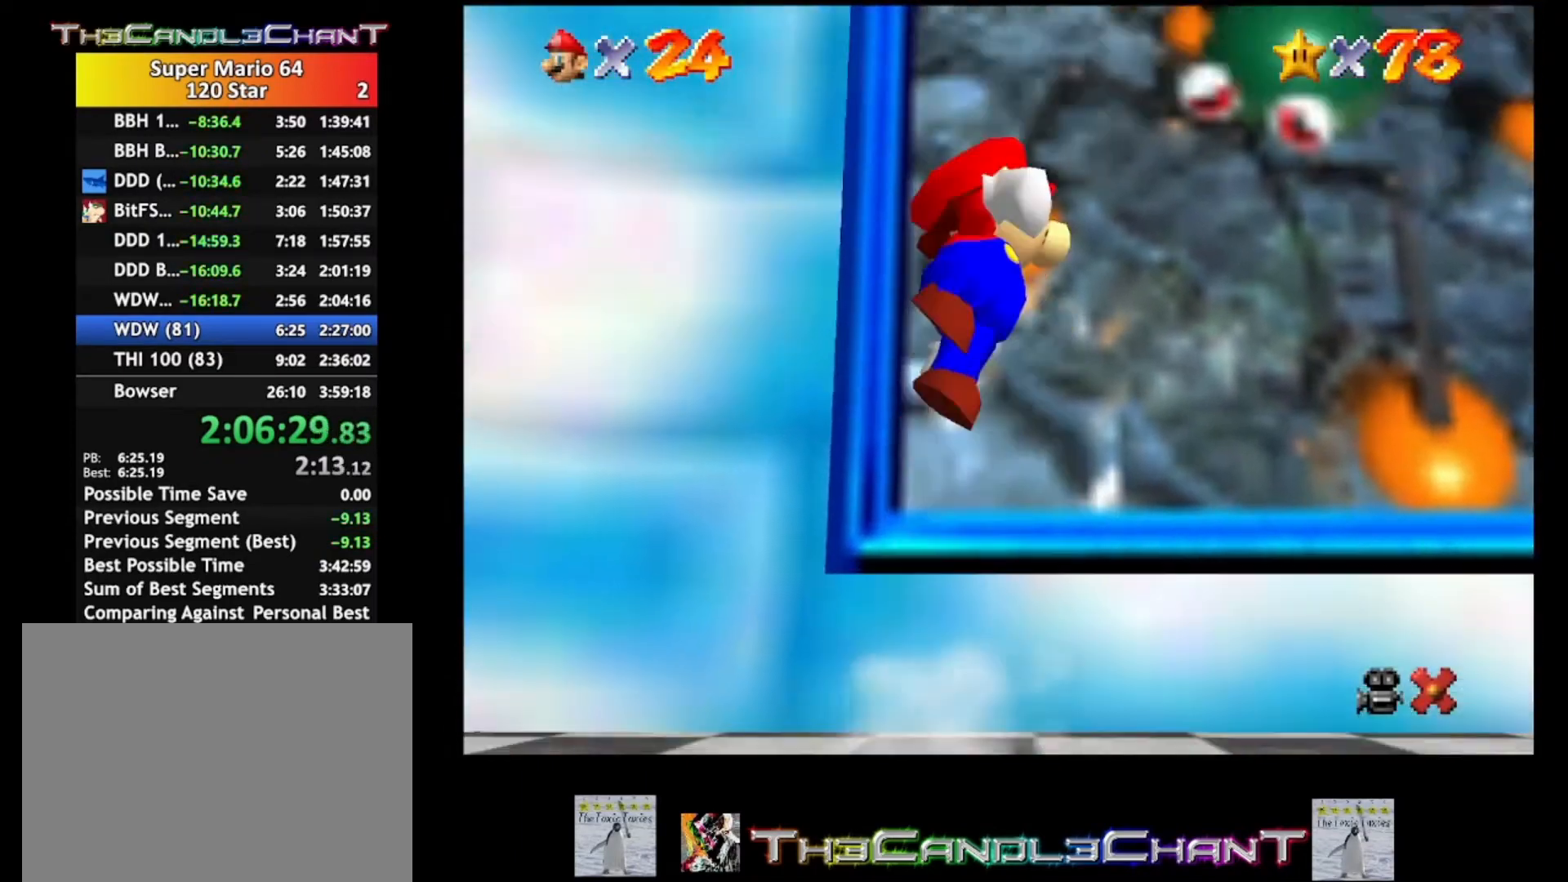
{"buttons": ["A"], "left_stick": "up", "right_stick": "center", "events": [[333, "X", "down"], [500, "X", "up"]]}
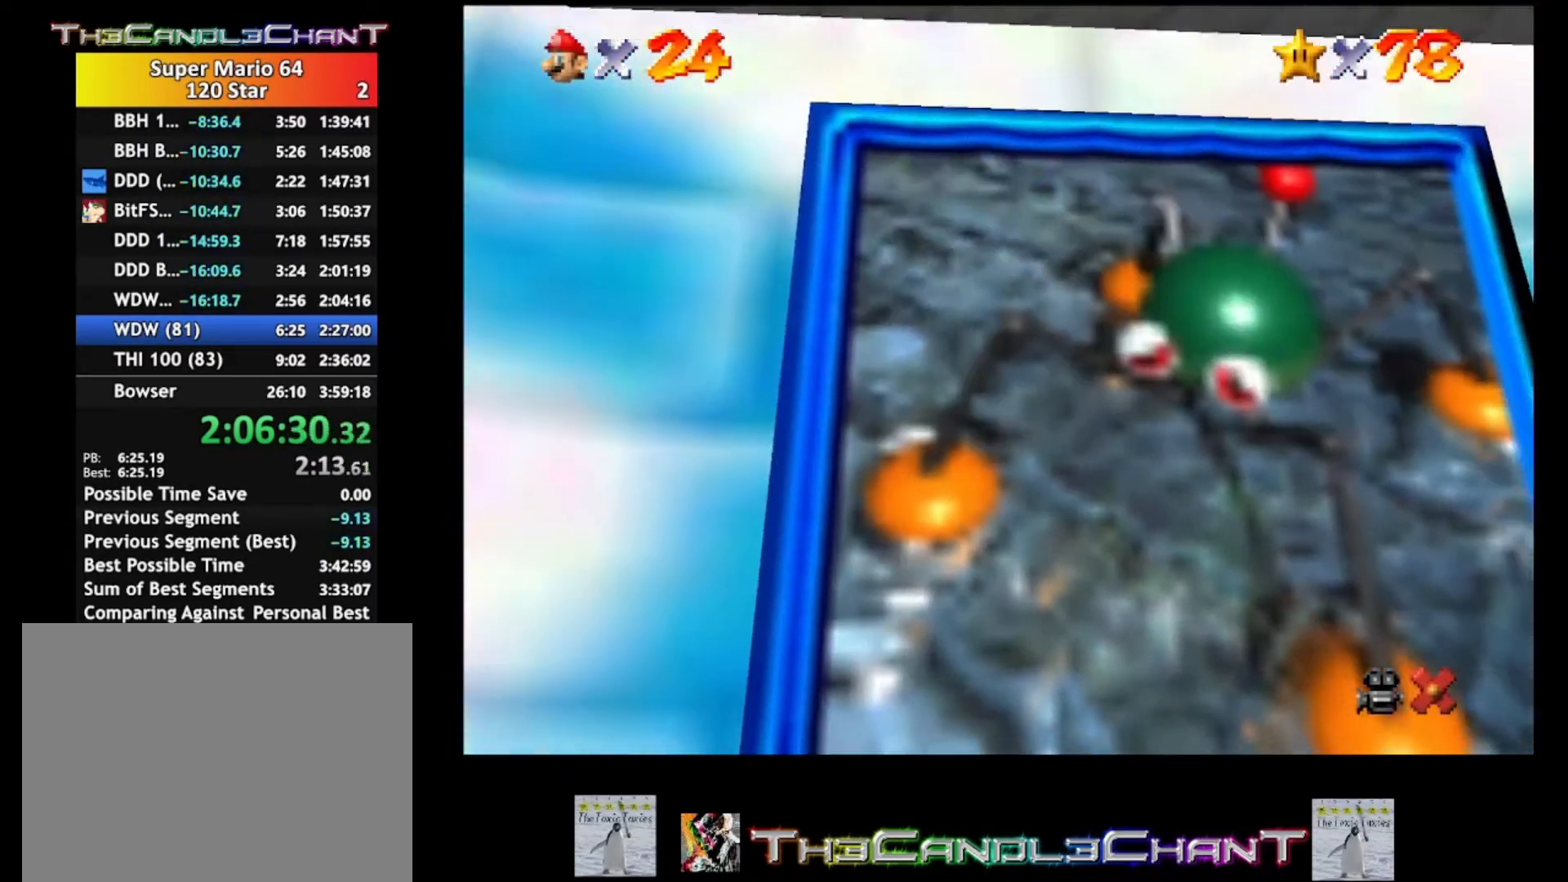
{"buttons": [], "left_stick": "up", "right_stick": "center", "events": [[67, "X", "down"], [200, "X", "up"], [267, "X", "down"], [333, "A", "up"], [333, "X", "up"], [400, "A", "down"], [400, "X", "down"], [500, "A", "up"], [500, "X", "up"]]}
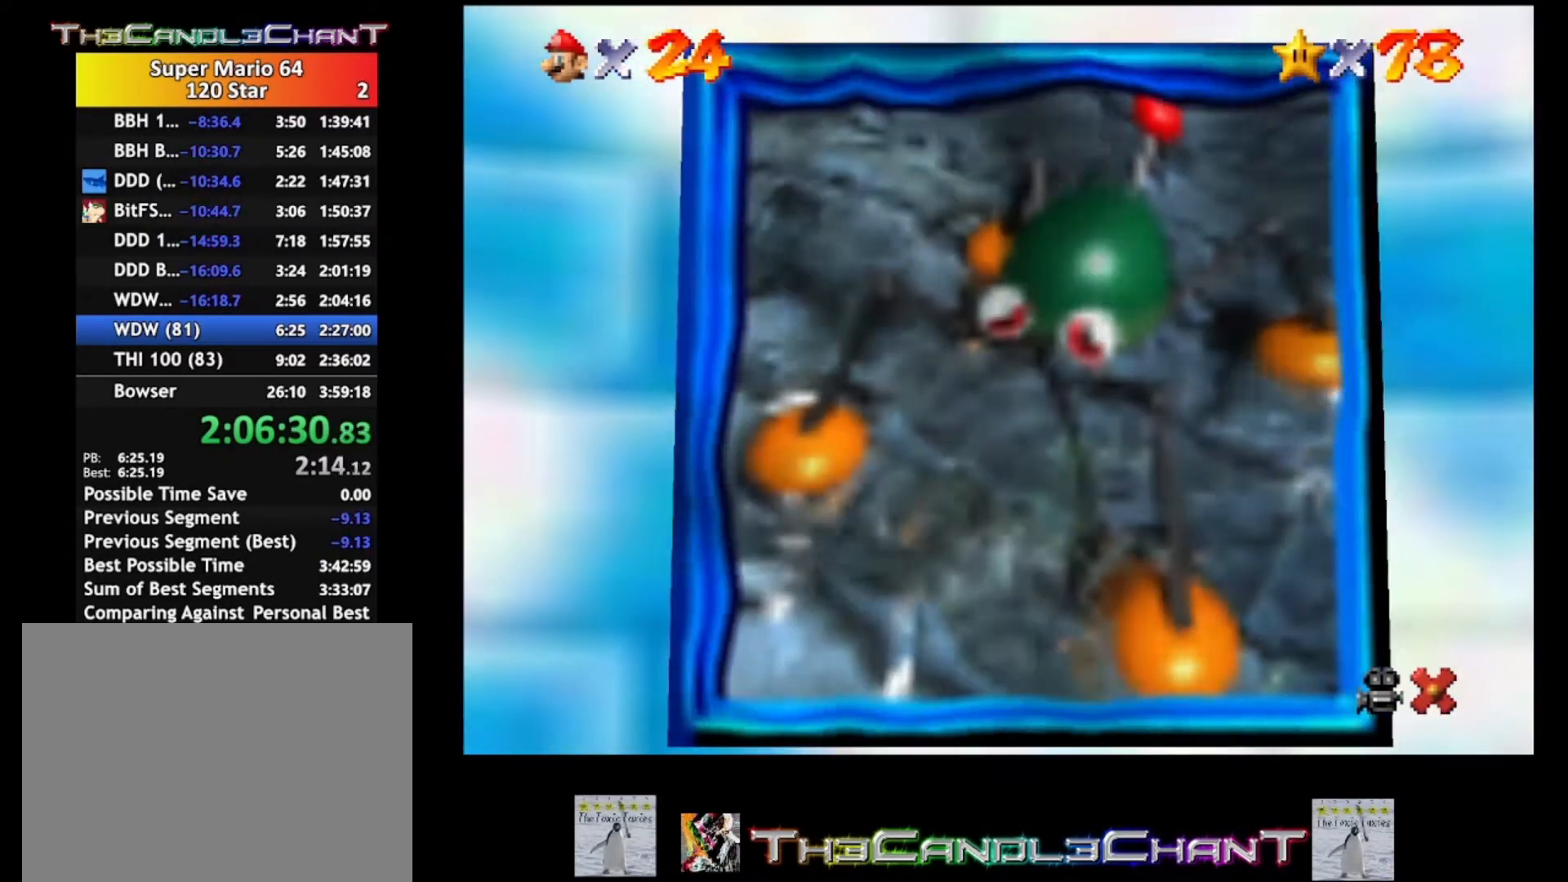
{"buttons": [], "left_stick": "up", "right_stick": "center", "events": [[67, "A", "down"], [67, "X", "down"], [167, "A", "up"], [167, "X", "up"], [233, "A", "down"], [233, "X", "down"], [300, "A", "up"], [300, "X", "up"], [400, "A", "down"], [400, "X", "down"], [467, "A", "up"], [467, "X", "up"]]}
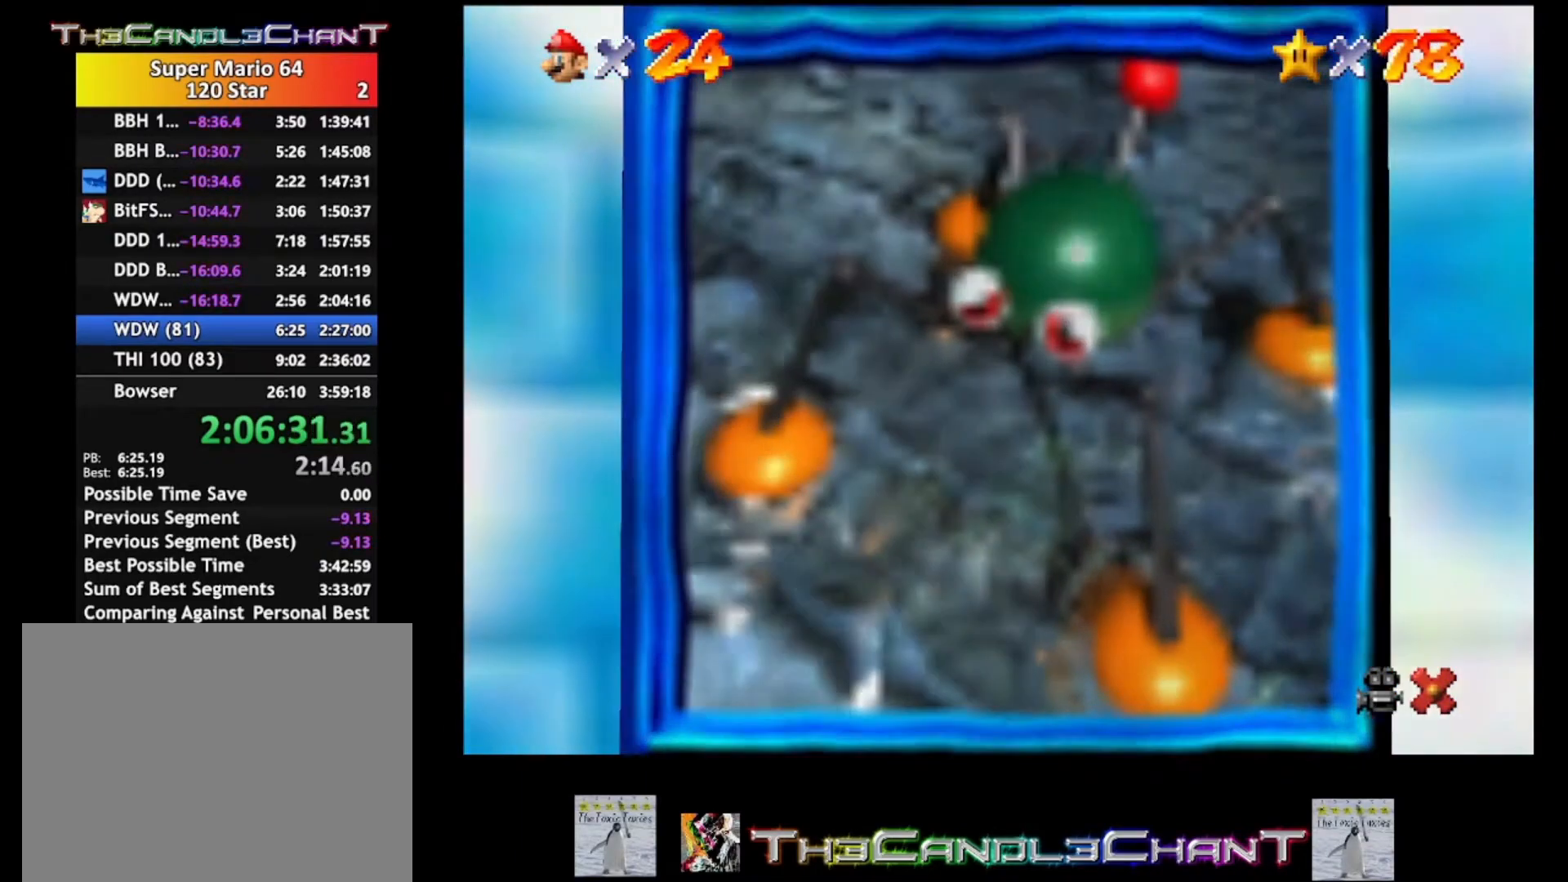
{"buttons": [], "left_stick": "center", "right_stick": "center", "events": [[67, "A", "down"], [67, "X", "down"], [133, "A", "up"], [133, "X", "up"], [200, "A", "down"], [200, "X", "down"], [300, "A", "up"], [300, "X", "up"], [400, "A", "down"], [400, "X", "down"], [467, "A", "up"], [467, "X", "up"], [500, "left_stick", "center"]]}